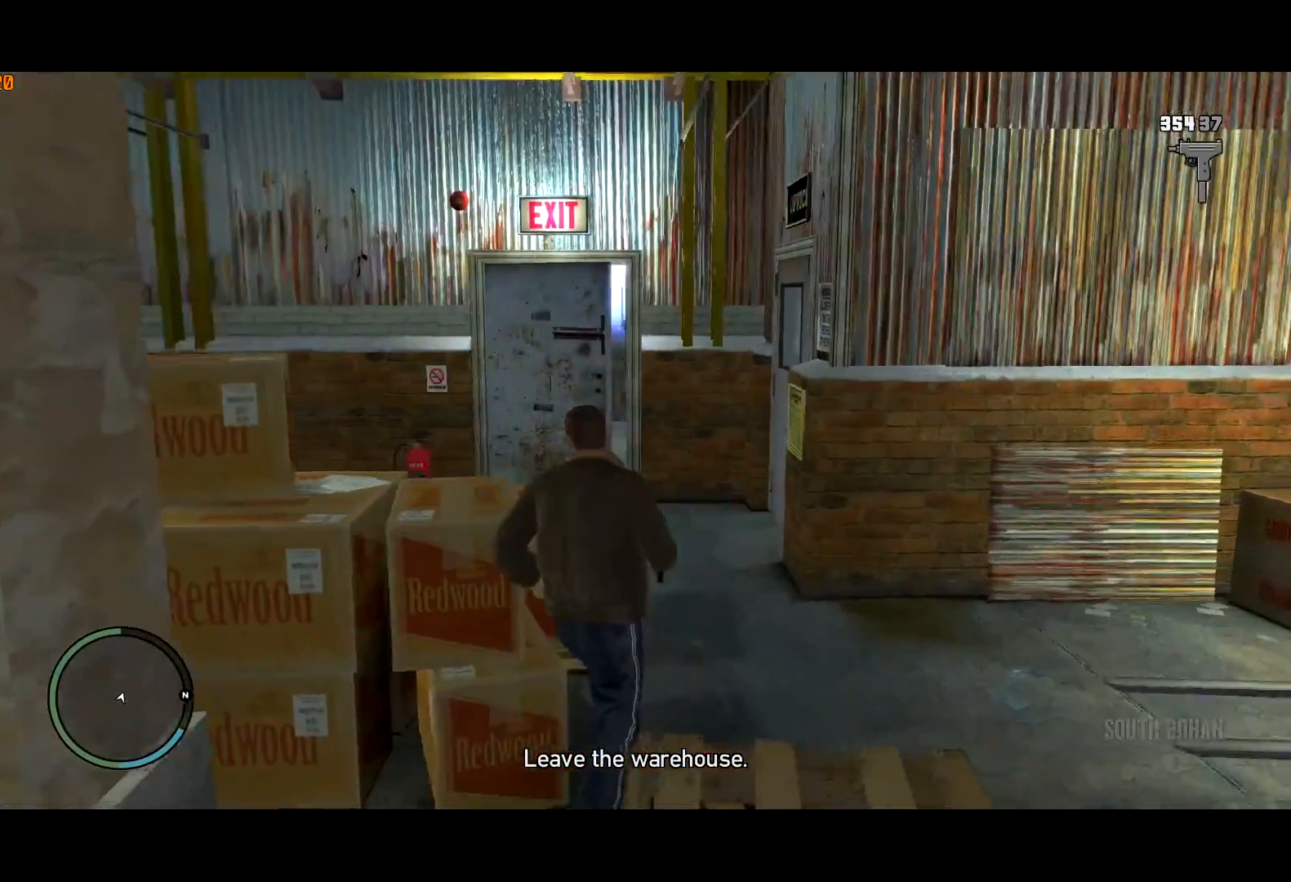
Gameplay with keyboard and mouse; each line is a JSON object with the keys and mouse buttons held at the frame after it. "events" lists presses ("down") and releases ("up") of "a", "c", "ctrl", "d", "down", "e", "escape", "f", "f2", "g", "q", "r", "return", "s", "shift", "space", "t", "up", "v", "w", "mouse_left", "mouse_right", "mouse_wheel_up" and "mouse_wheel_down" between this image and that frame as [ms after this image, input, new state], when the widget could be followed in between. "mouse_left", "mouse_right", "mouse_wheel_up", "mouse_wheel_down" = the "left", "right", "wheel_up", "wheel_down" buttons of the "mouse" list. No other keys are recorded. Mouse movement is not recorded. Not read: other_keys.
{"keys": ["shift", "w"], "mouse": [], "events": [[34, "a", "up"], [34, "shift", "up"], [400, "shift", "down"]]}
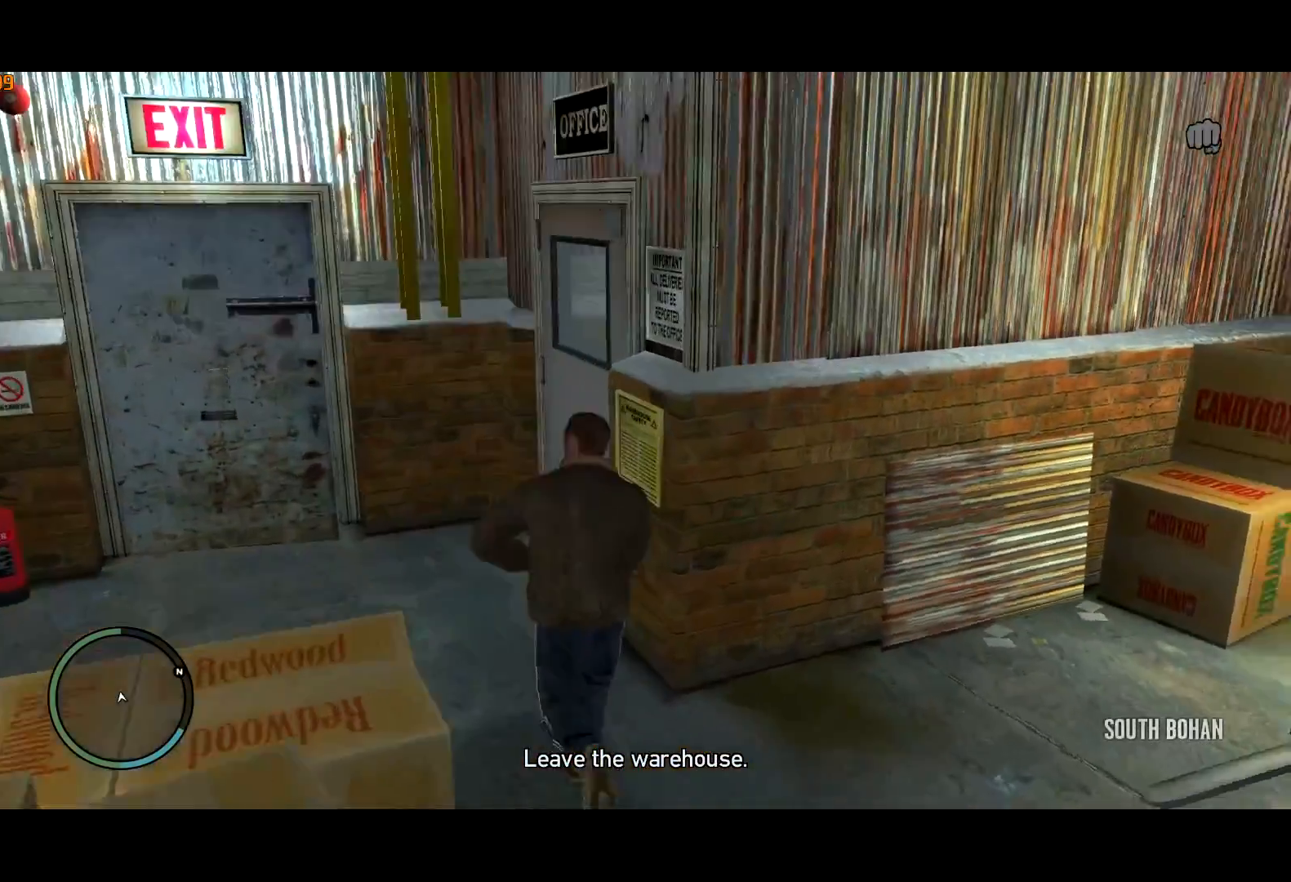
{"keys": ["d", "w"], "mouse": [], "events": [[234, "d", "down"], [417, "shift", "up"]]}
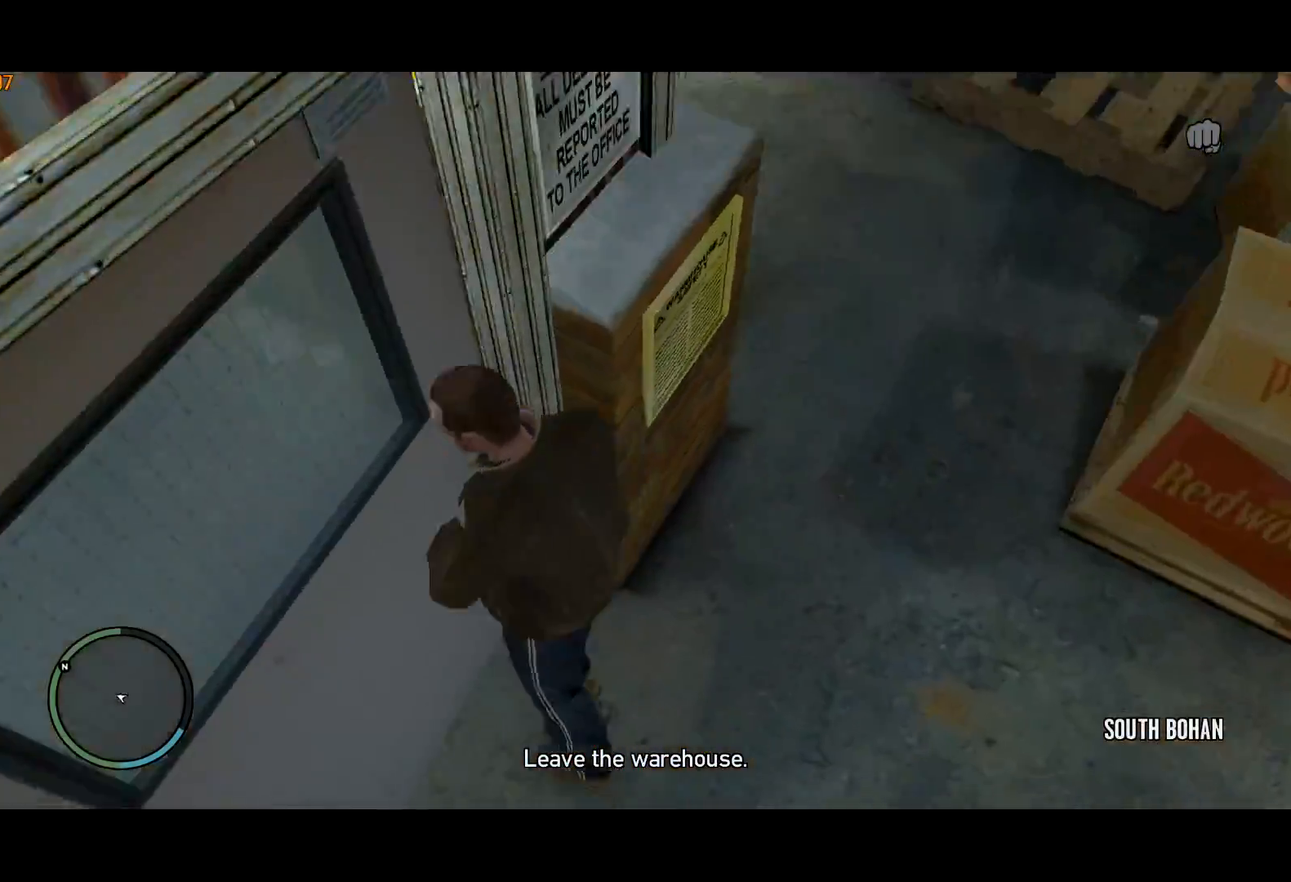
{"keys": ["w"], "mouse": [], "events": [[17, "d", "up"], [17, "shift", "down"], [117, "shift", "up"], [200, "shift", "down"], [250, "mouse_left", "down"], [250, "shift", "up"], [300, "mouse_left", "up"], [350, "shift", "down"], [434, "shift", "up"]]}
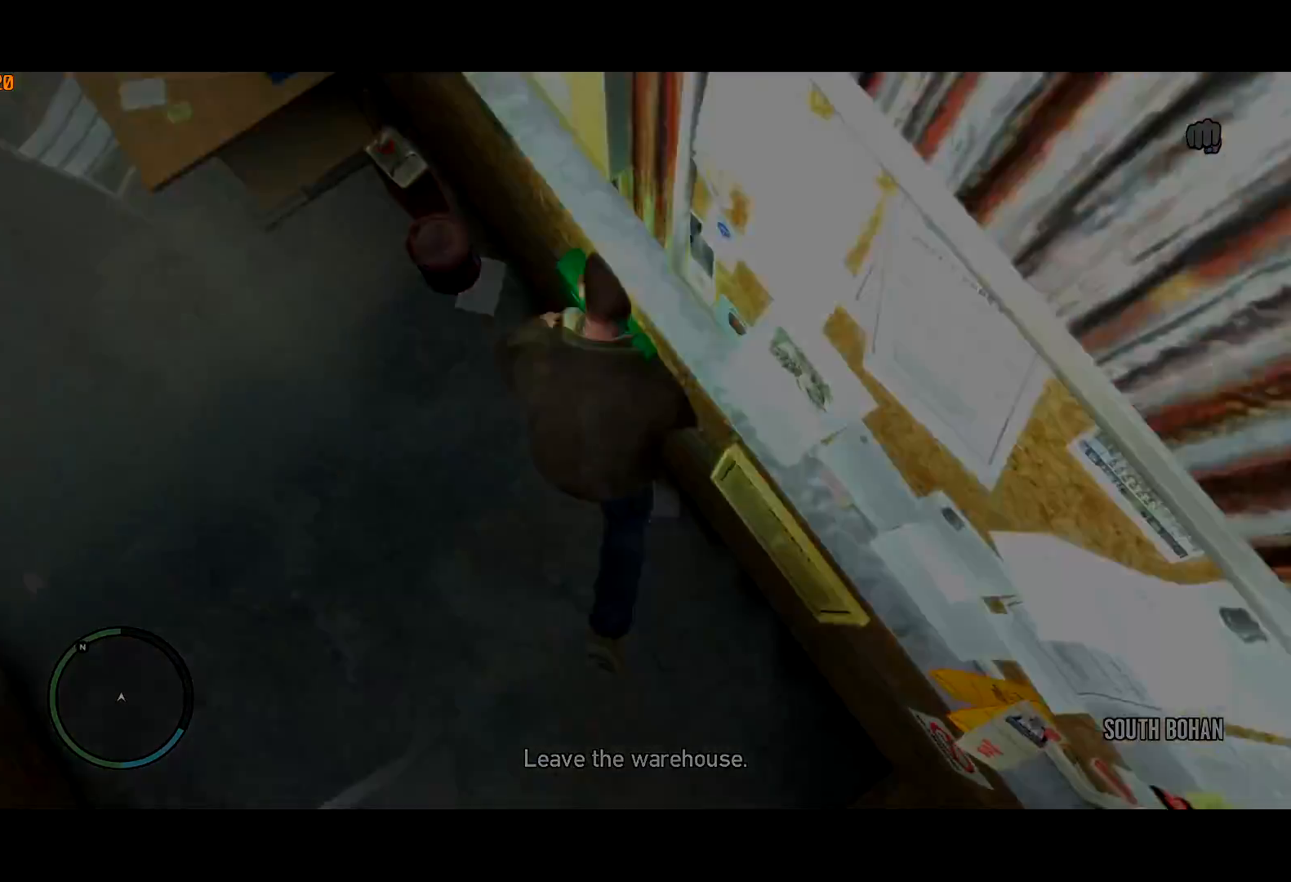
{"keys": ["w"], "mouse": [], "events": [[34, "shift", "down"], [84, "d", "down"], [84, "shift", "up"], [367, "d", "up"], [400, "return", "down"], [450, "return", "up"]]}
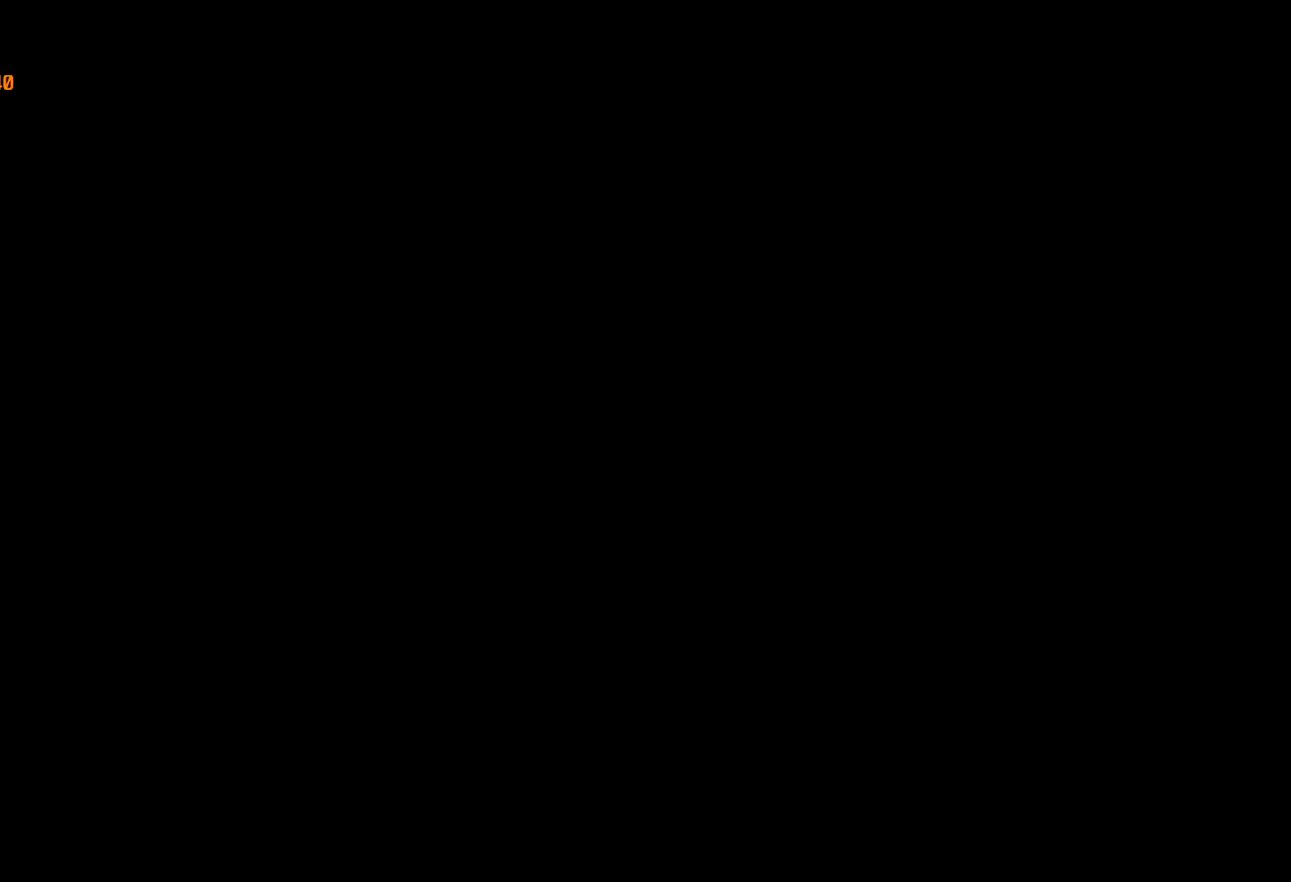
{"keys": ["w"], "mouse": [], "events": [[34, "return", "down"], [184, "return", "up"], [234, "return", "down"], [450, "return", "up"]]}
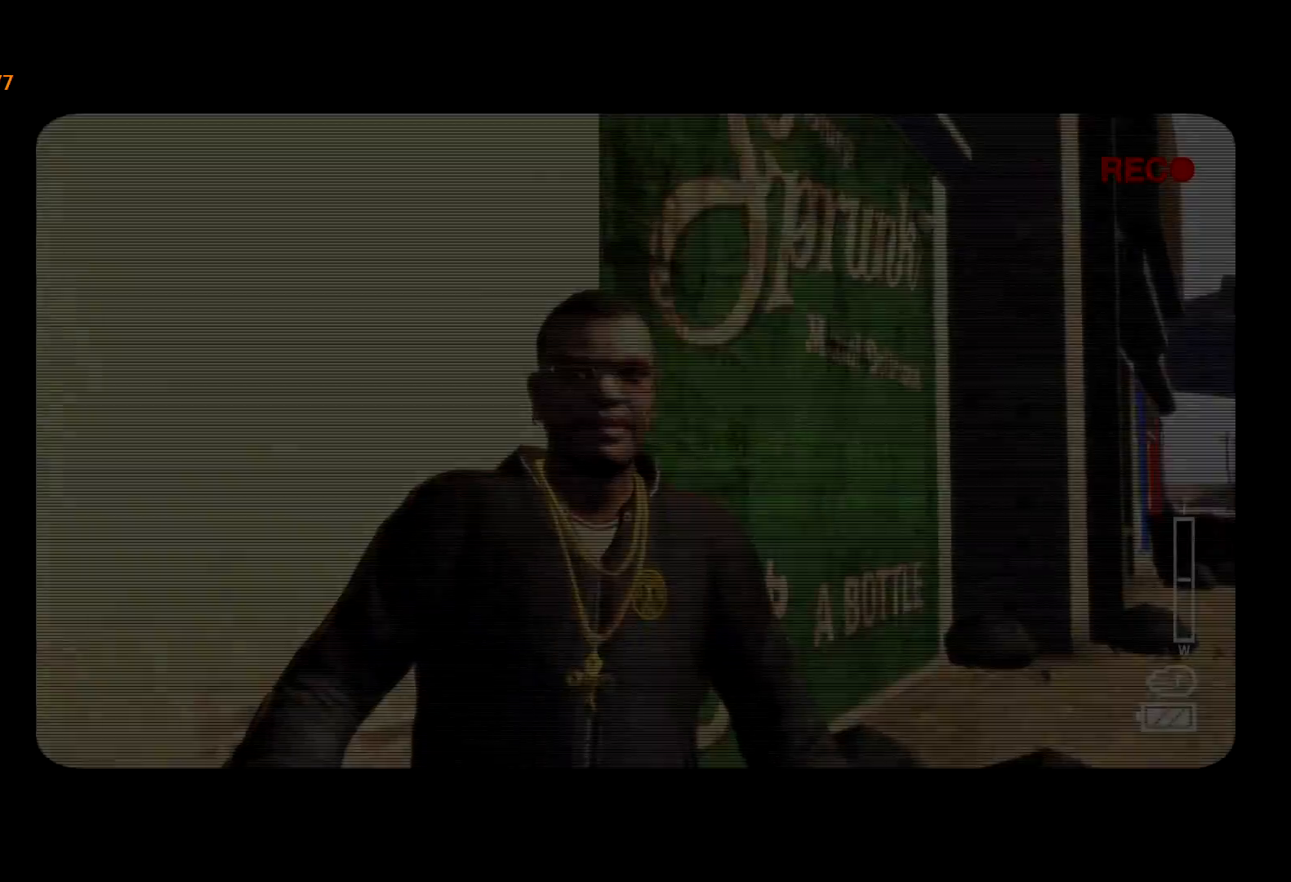
{"keys": ["return", "w"], "mouse": [], "events": [[17, "return", "down"], [67, "return", "up"], [117, "return", "down"], [200, "return", "up"], [250, "return", "down"], [300, "return", "up"], [484, "return", "down"]]}
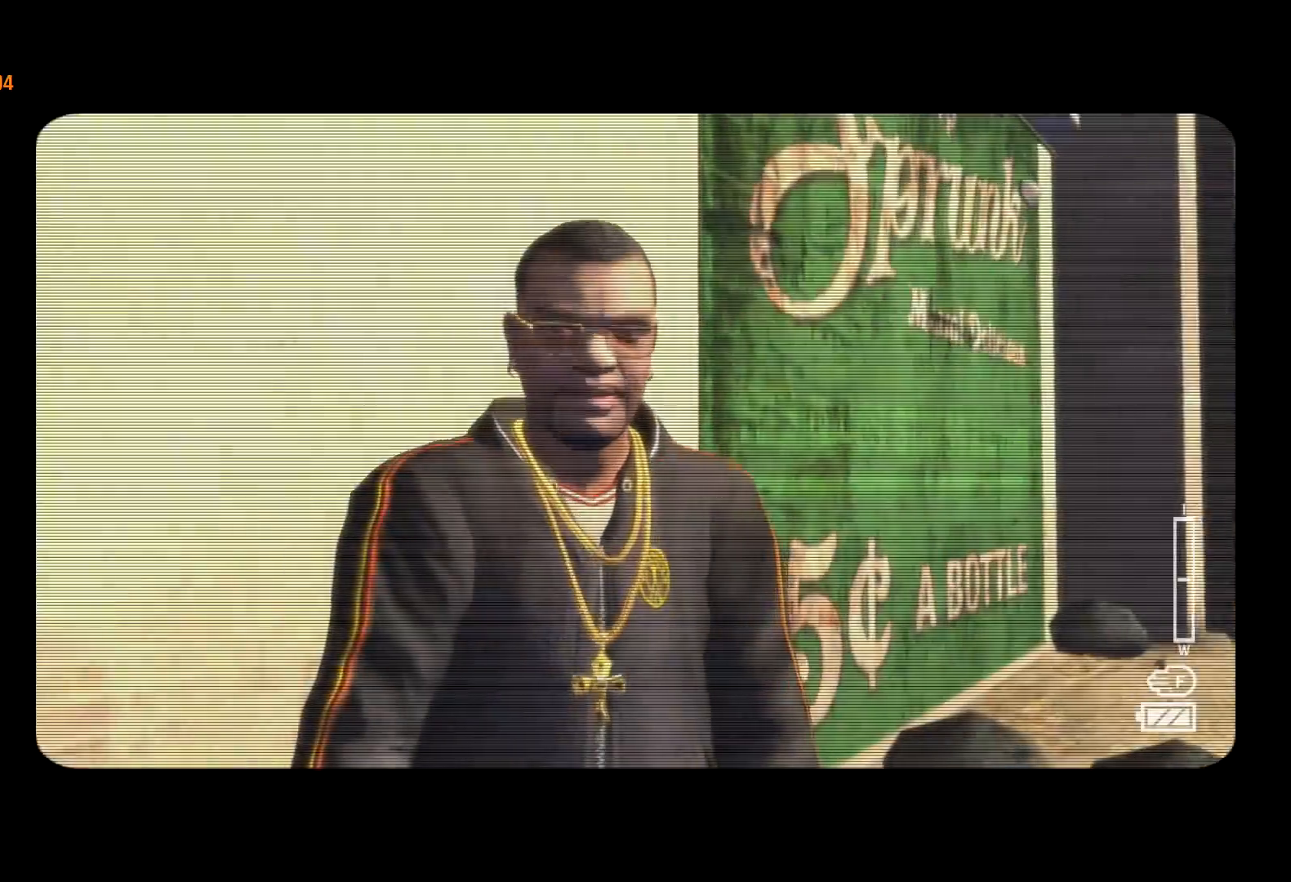
{"keys": ["w"], "mouse": [], "events": [[167, "return", "up"], [367, "shift", "down"], [500, "shift", "up"]]}
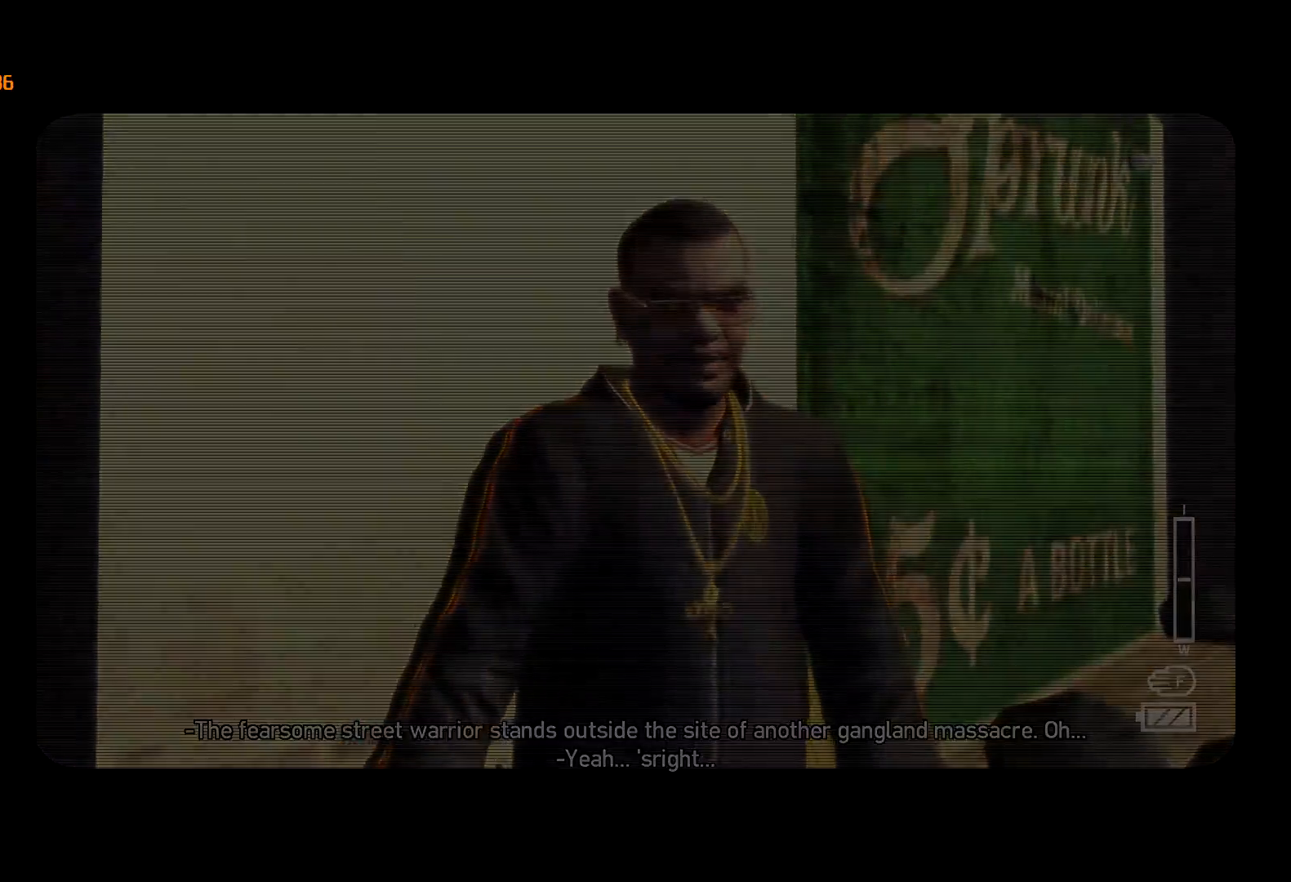
{"keys": ["w"], "mouse": [], "events": [[284, "shift", "down"], [334, "shift", "up"]]}
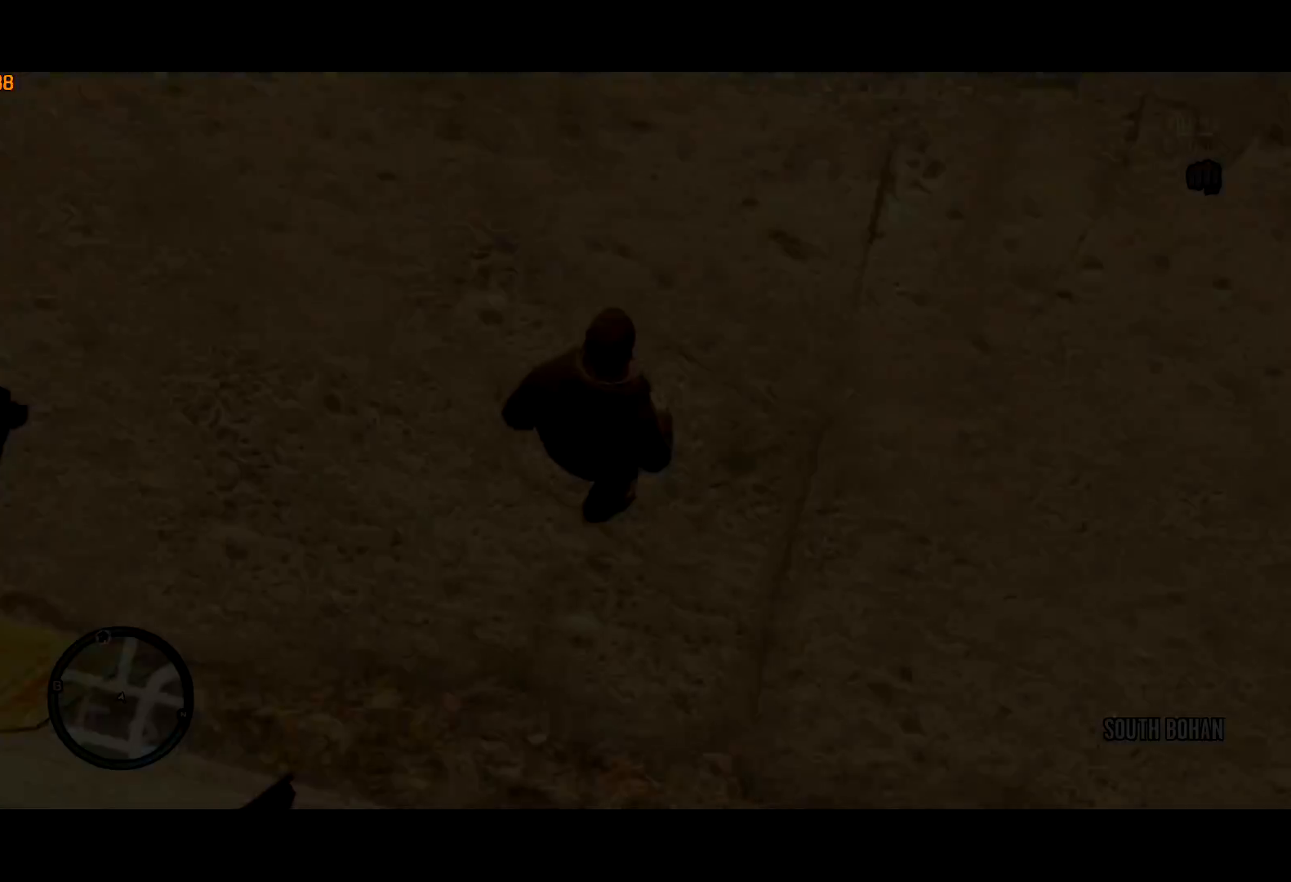
{"keys": ["w"], "mouse": [], "events": [[17, "shift", "down"], [117, "mouse_right", "down"], [167, "shift", "up"], [200, "shift", "down"], [250, "mouse_right", "up"], [300, "shift", "up"]]}
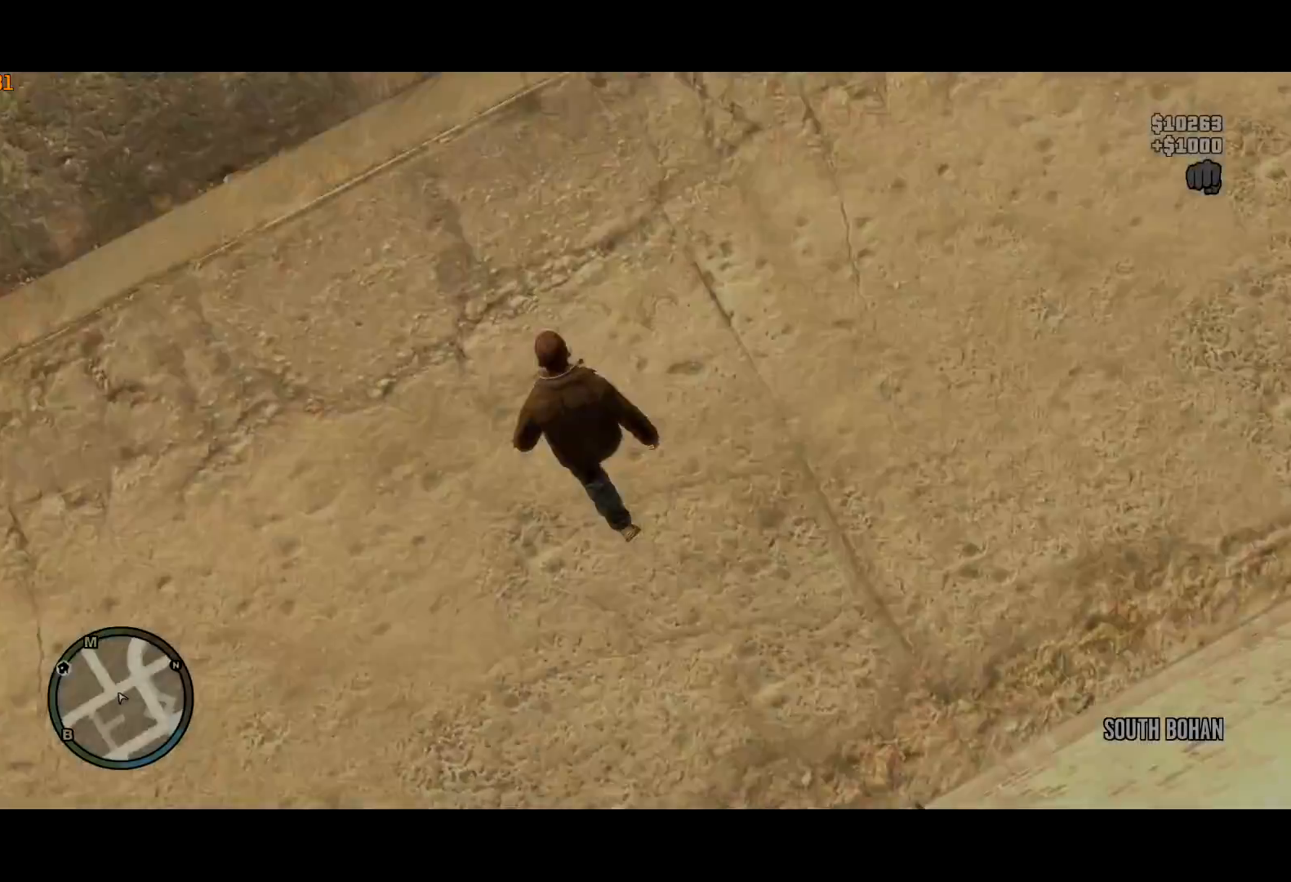
{"keys": ["escape", "w"], "mouse": ["right"], "events": [[267, "escape", "down"], [400, "escape", "up"], [450, "escape", "down"], [500, "mouse_right", "down"]]}
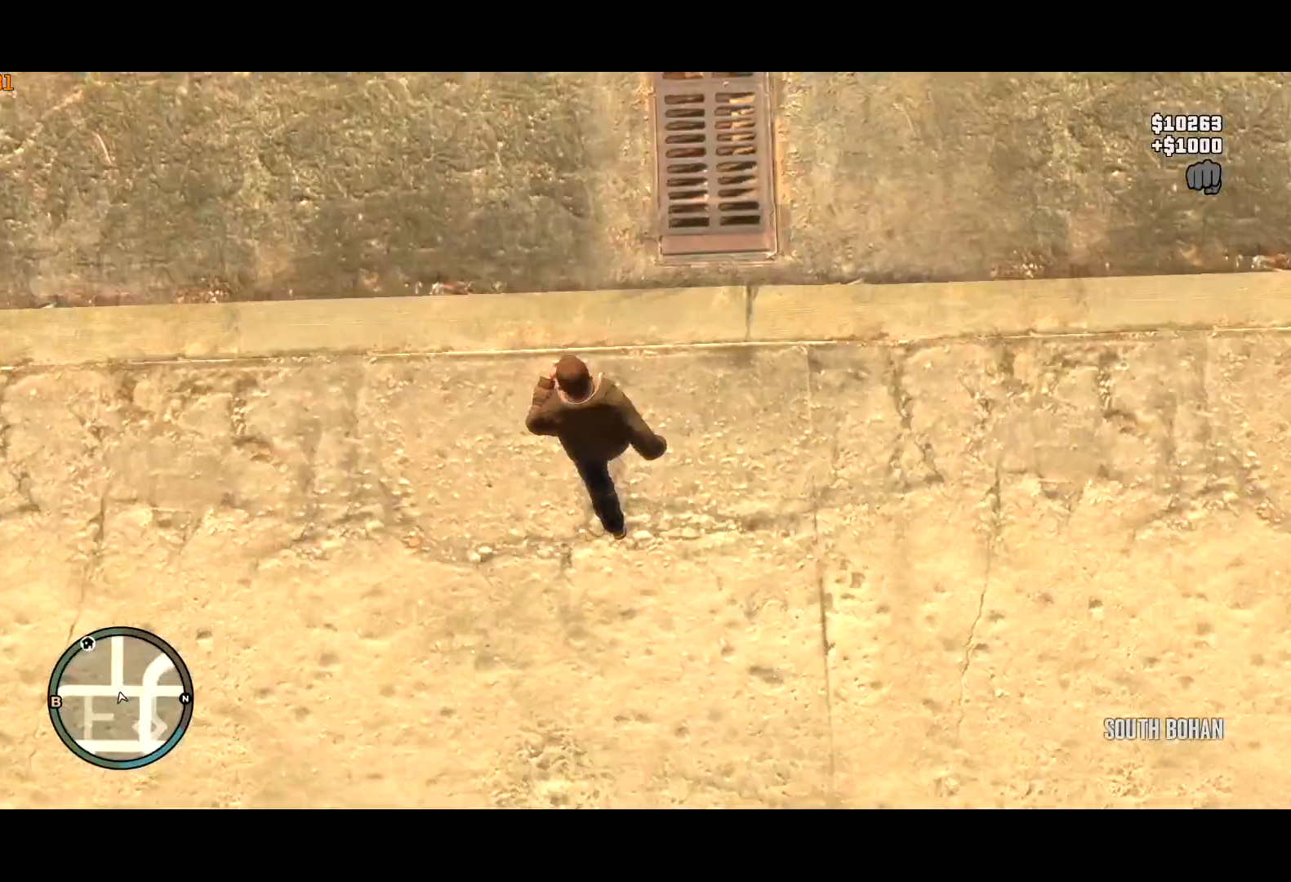
{"keys": [], "mouse": [], "events": [[100, "mouse_right", "up"], [150, "escape", "up"], [334, "escape", "down"], [384, "escape", "up"], [417, "w", "up"]]}
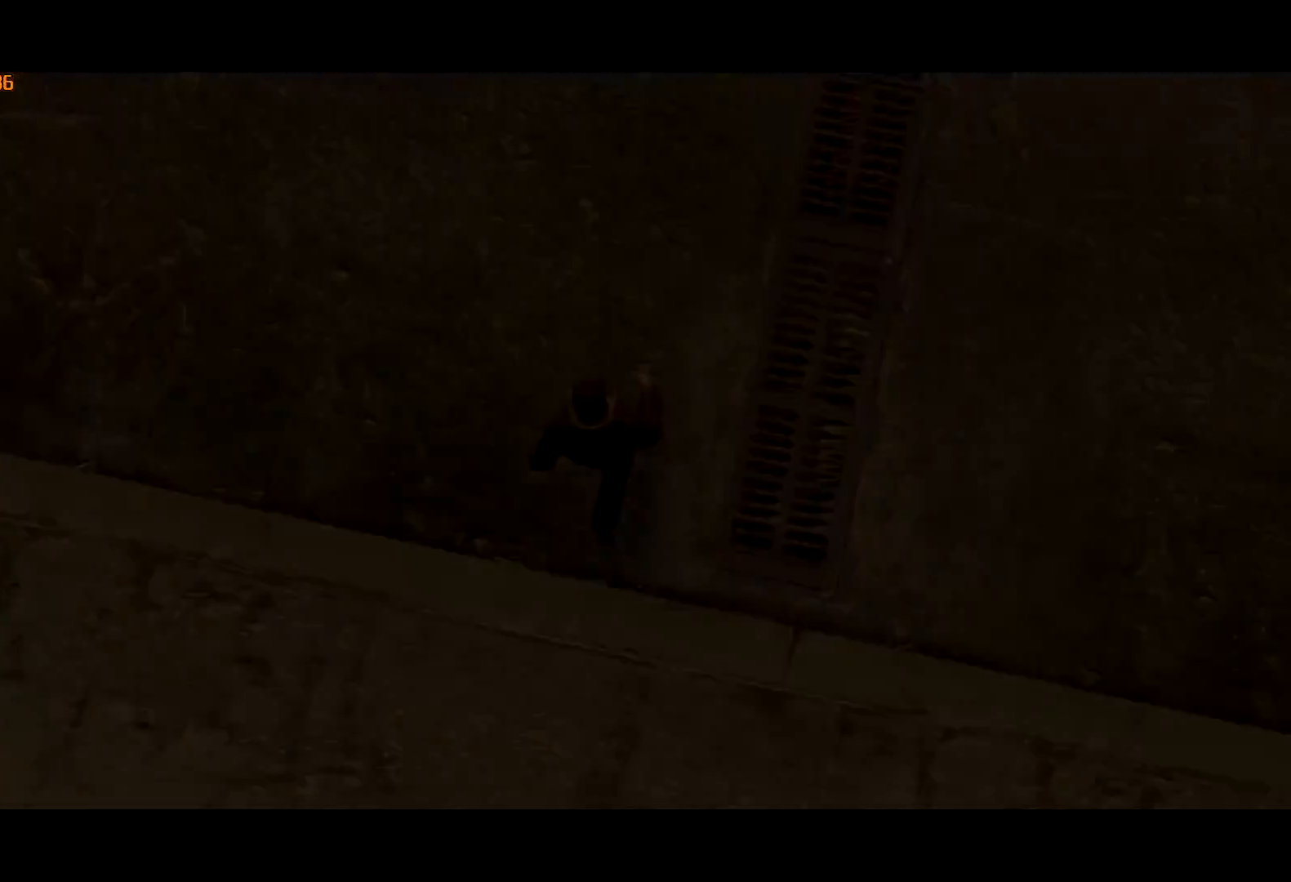
{"keys": [], "mouse": [], "events": []}
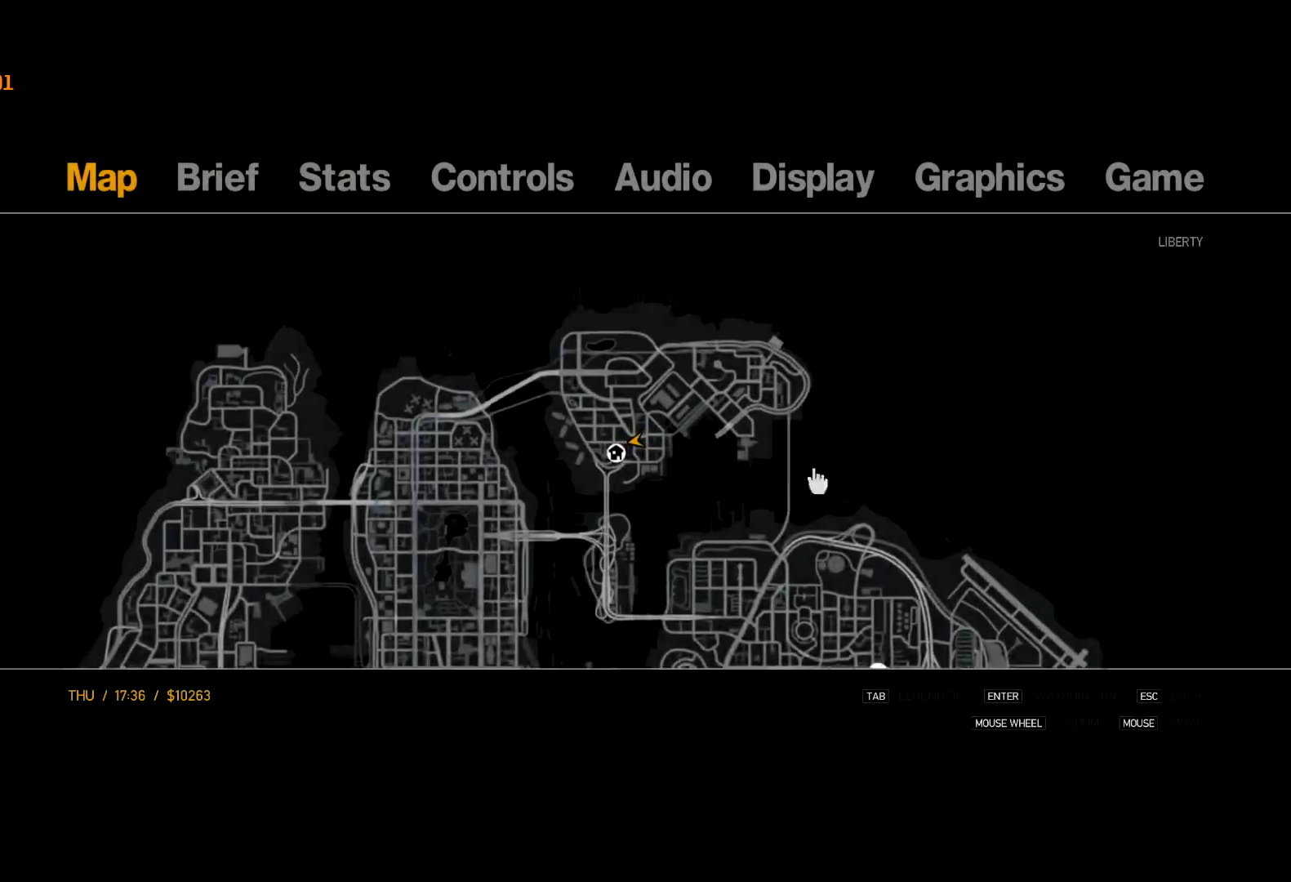
{"keys": [], "mouse": [], "events": [[267, "mouse_left", "down"], [500, "mouse_left", "up"]]}
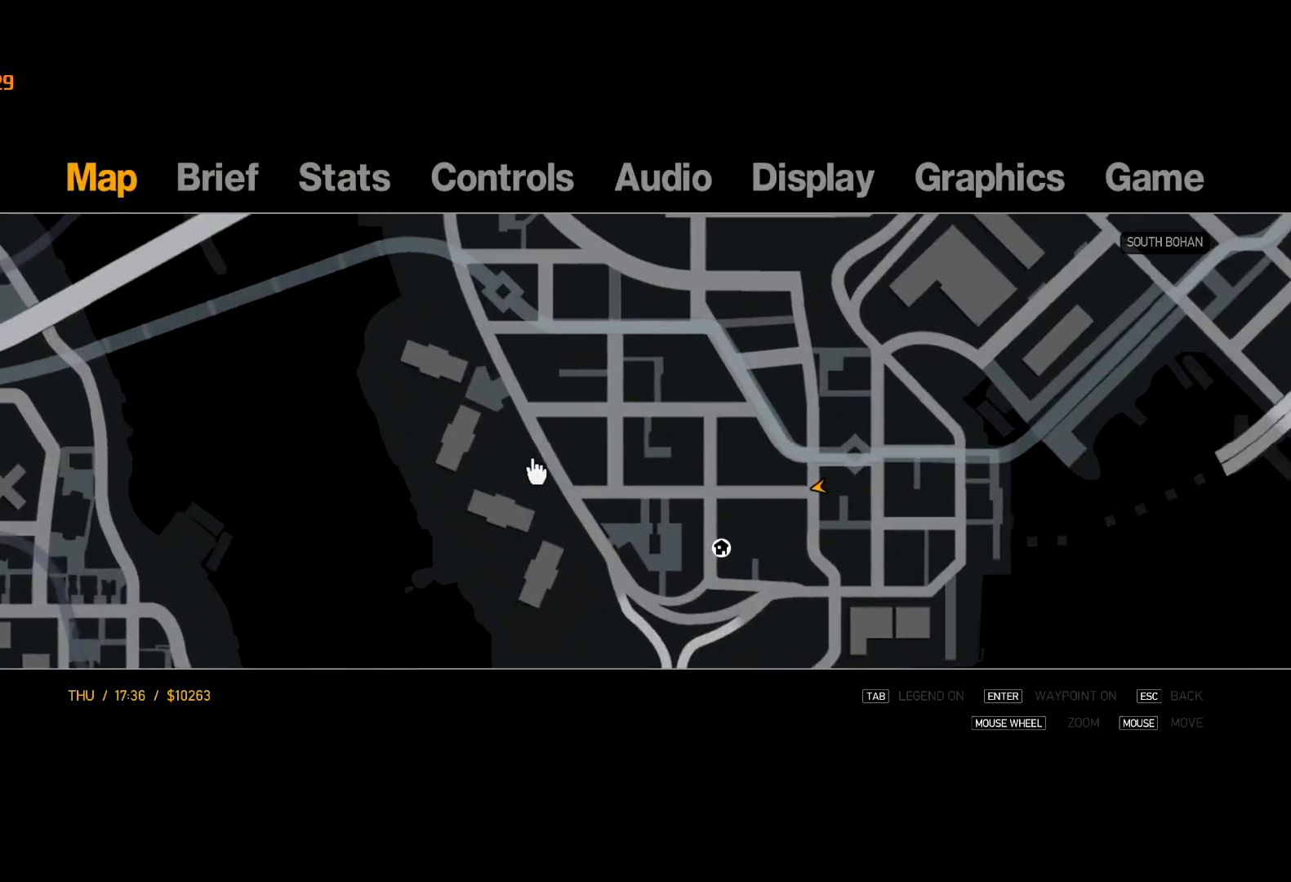
{"keys": [], "mouse": [], "events": []}
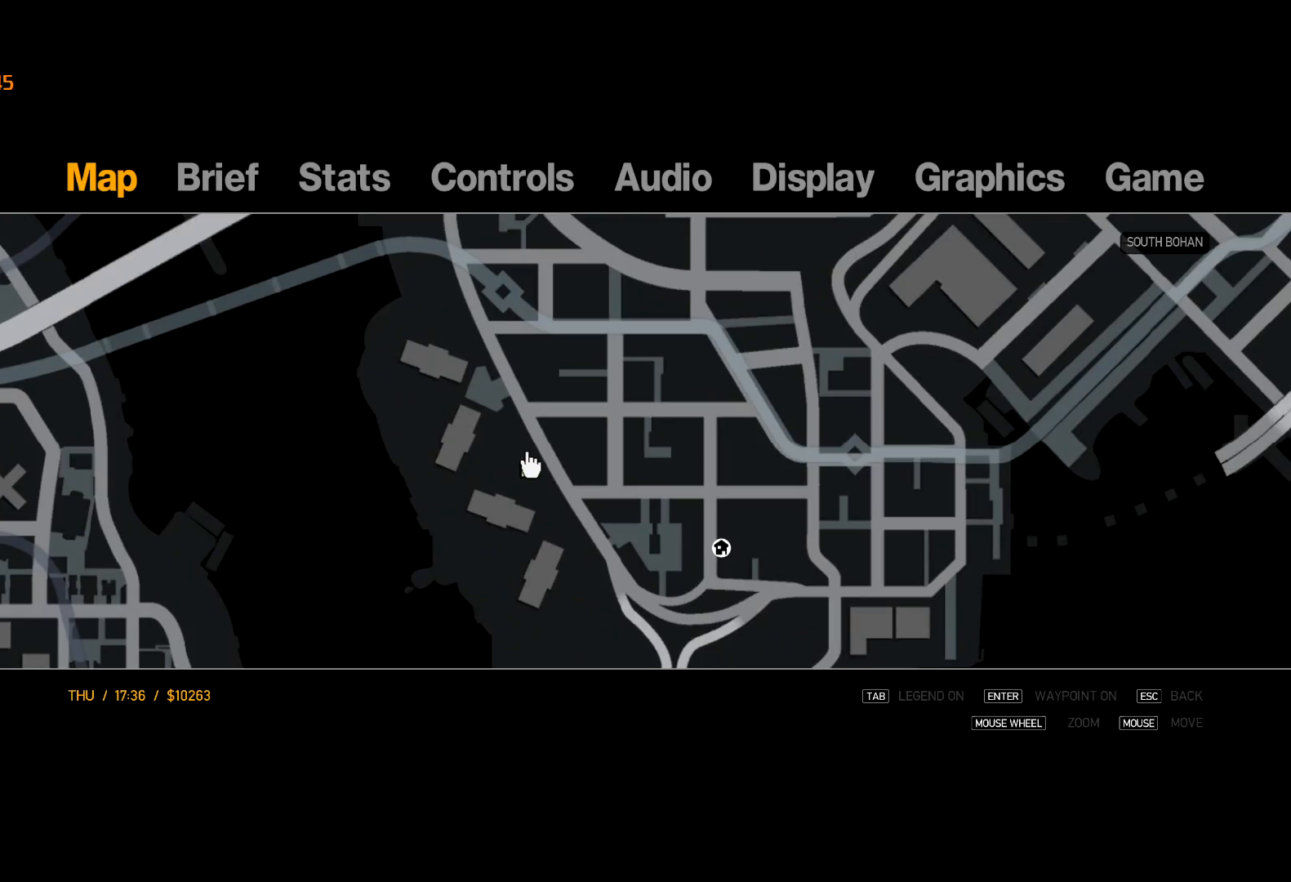
{"keys": [], "mouse": [], "events": [[300, "mouse_right", "down"], [350, "mouse_right", "up"]]}
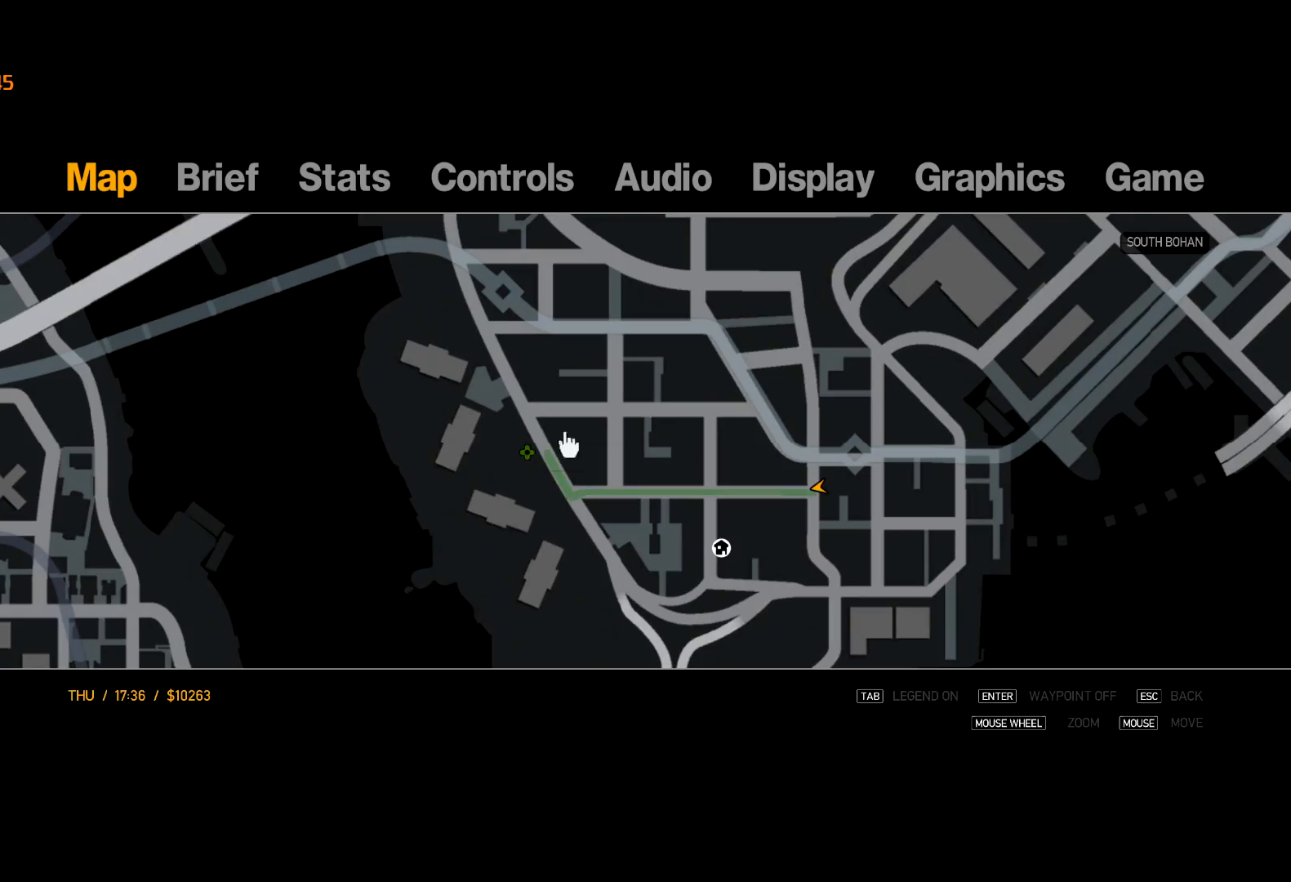
{"keys": [], "mouse": [], "events": [[217, "mouse_left", "down"], [267, "mouse_left", "up"], [400, "mouse_left", "down"], [450, "mouse_left", "up"]]}
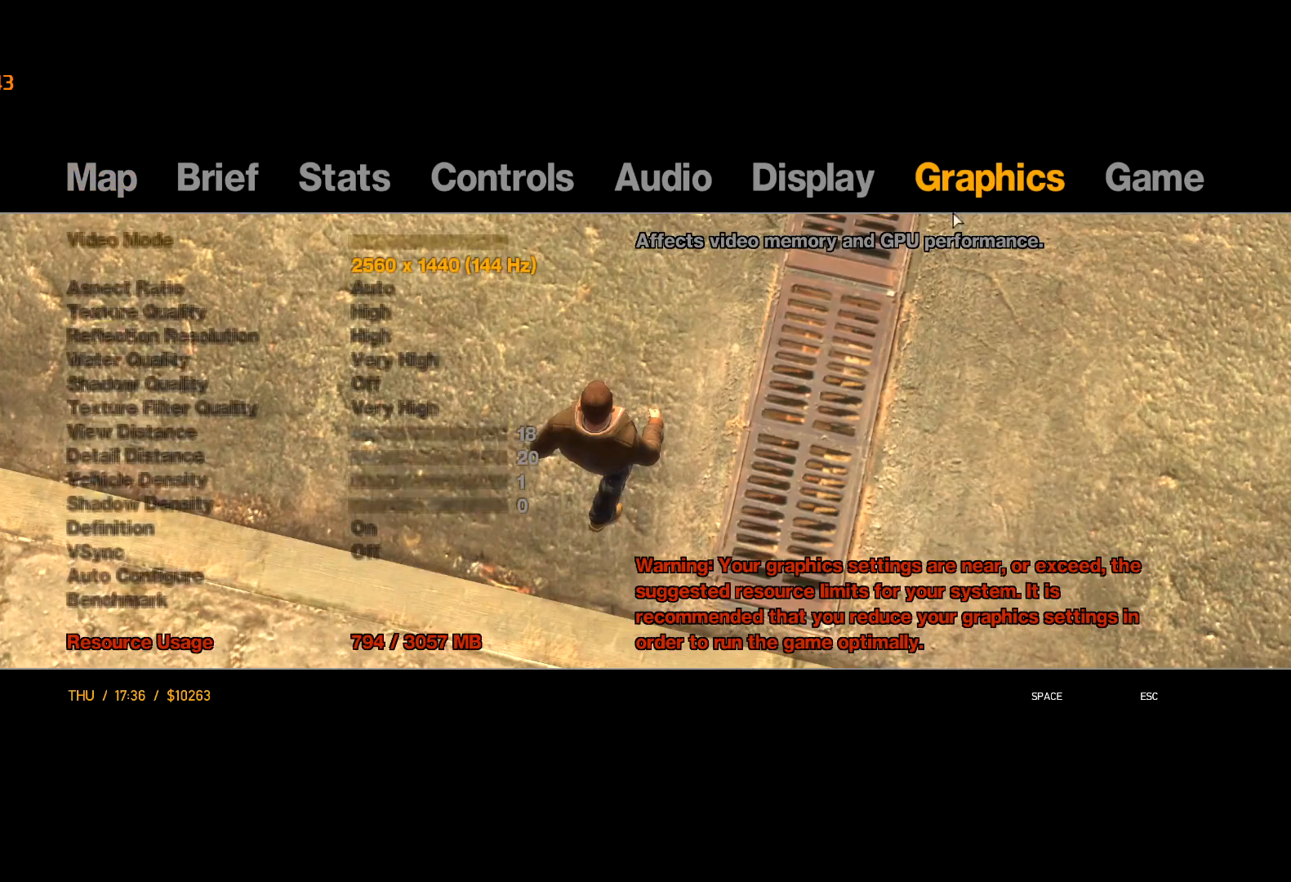
{"keys": [], "mouse": ["left"], "events": [[417, "mouse_left", "down"]]}
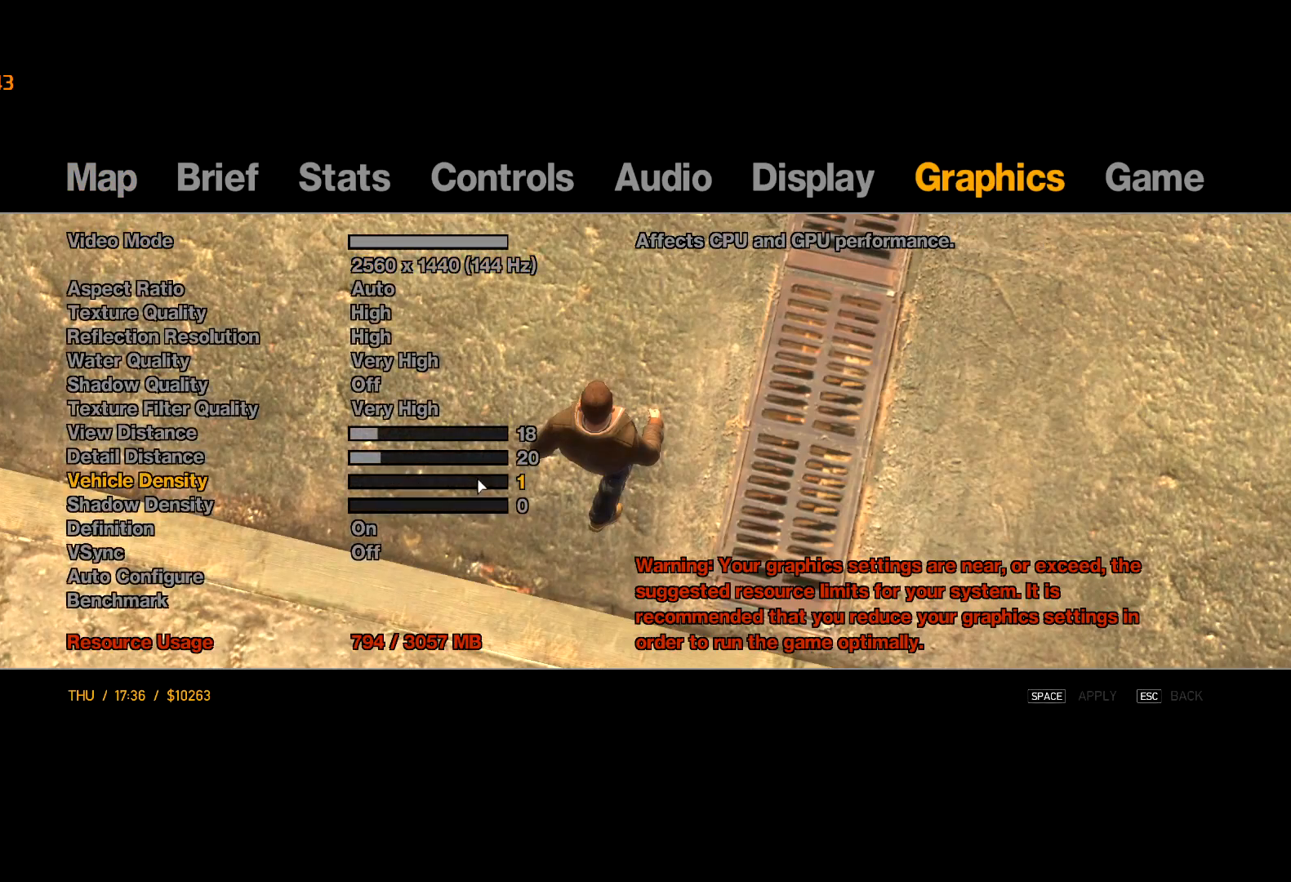
{"keys": [], "mouse": [], "events": [[17, "mouse_left", "up"], [117, "mouse_left", "down"], [250, "mouse_left", "up"], [300, "space", "down"], [384, "space", "up"]]}
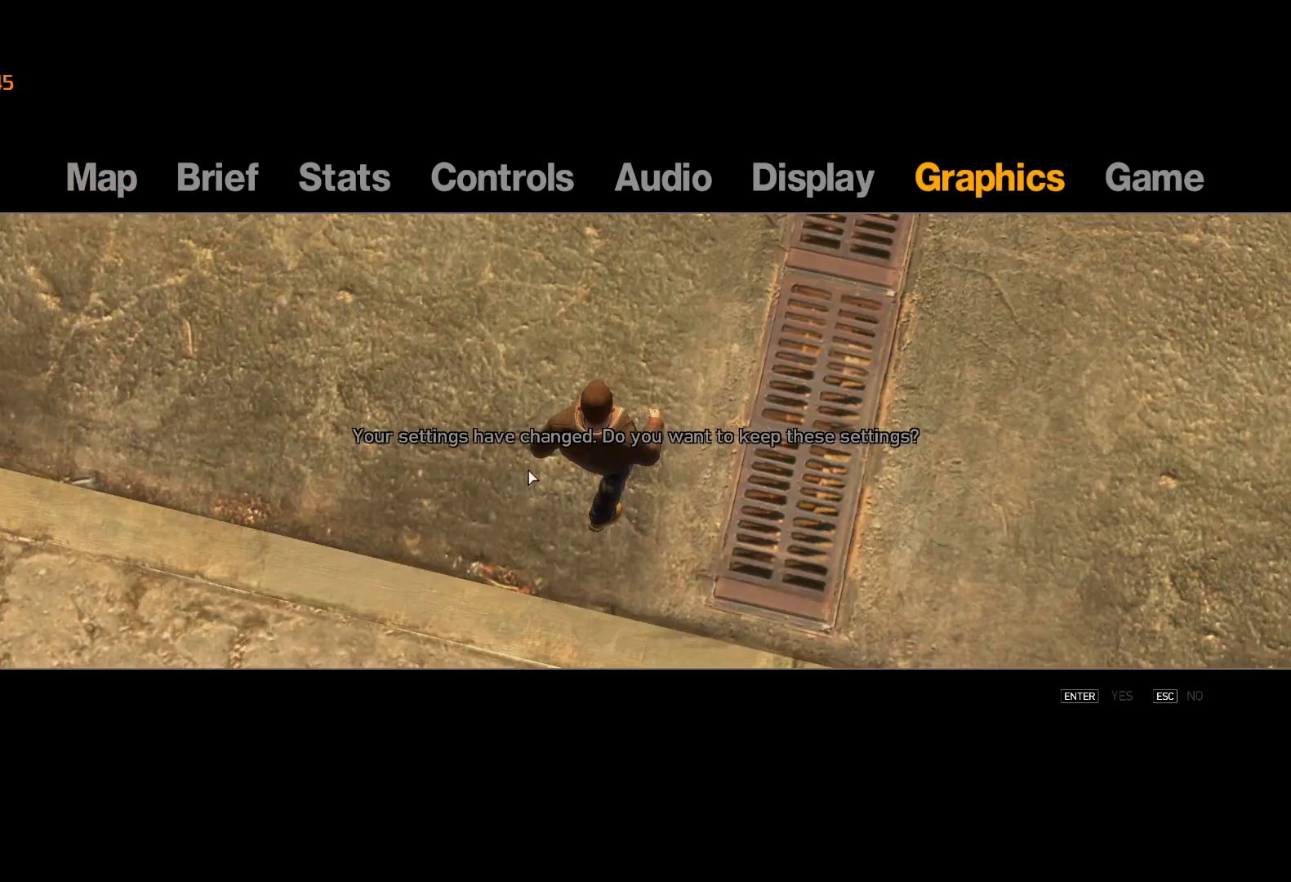
{"keys": [], "mouse": [], "events": [[34, "return", "down"], [67, "return", "up"], [134, "escape", "down"], [217, "escape", "up"], [267, "escape", "down"], [317, "escape", "up"]]}
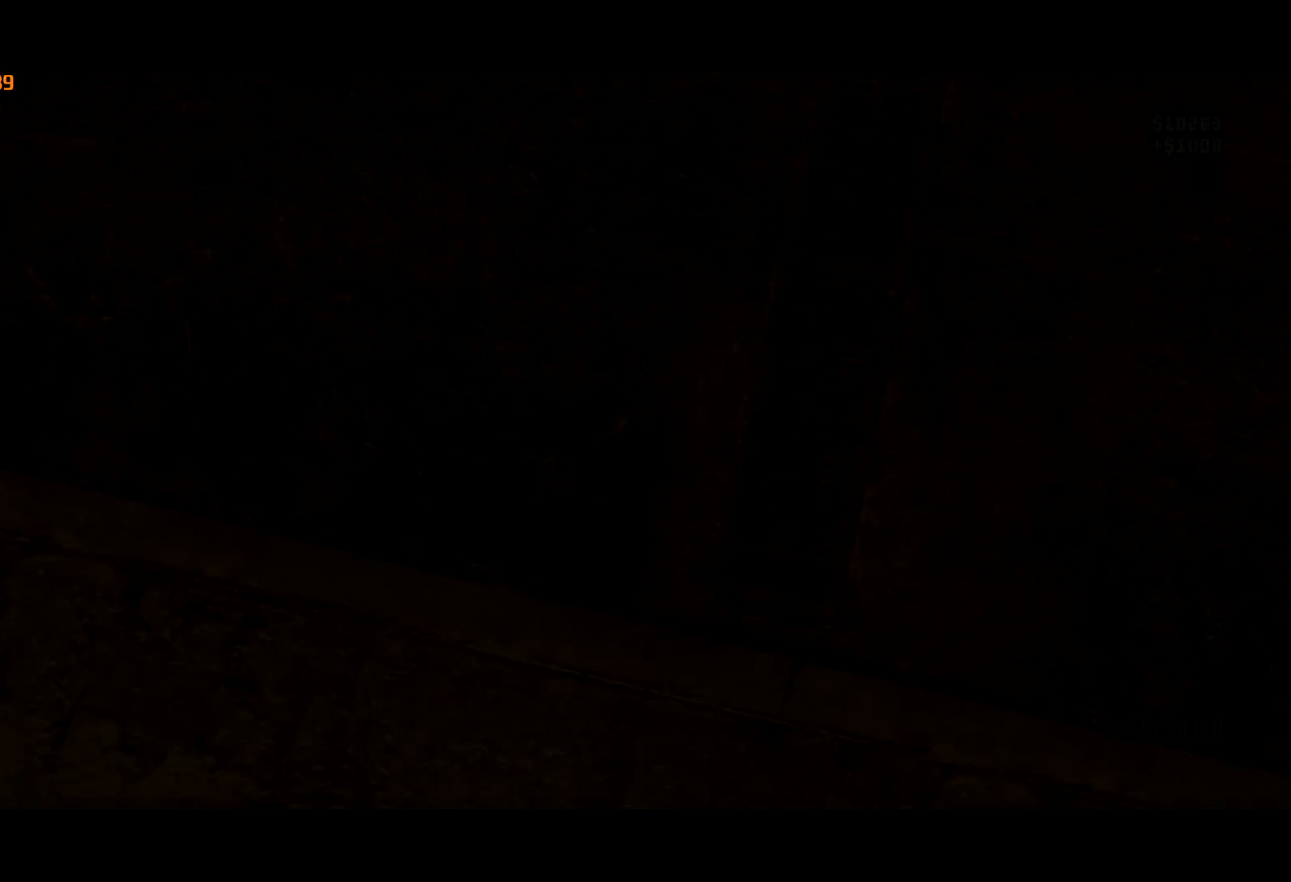
{"keys": [], "mouse": [], "events": []}
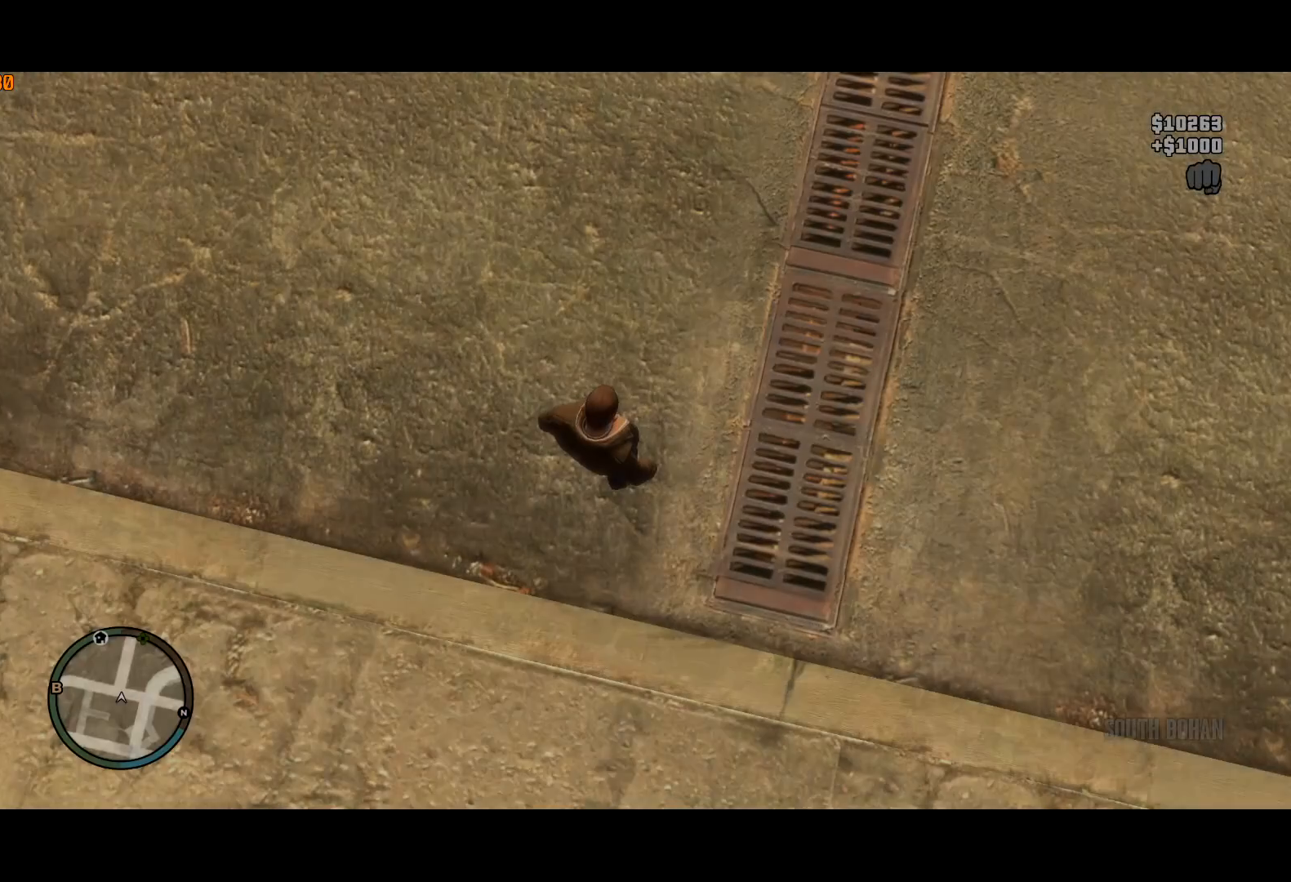
{"keys": ["w"], "mouse": [], "events": [[250, "w", "down"]]}
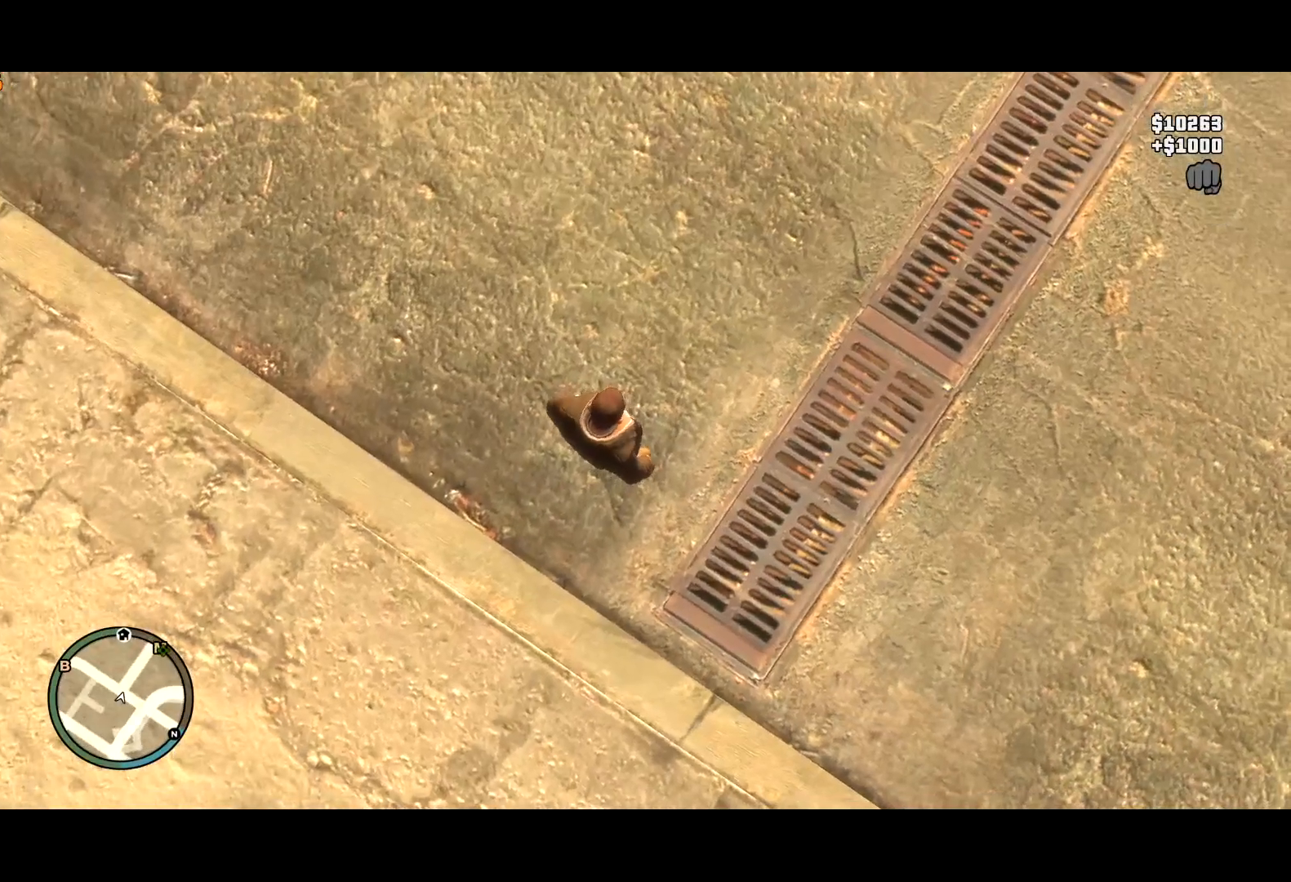
{"keys": ["w"], "mouse": [], "events": []}
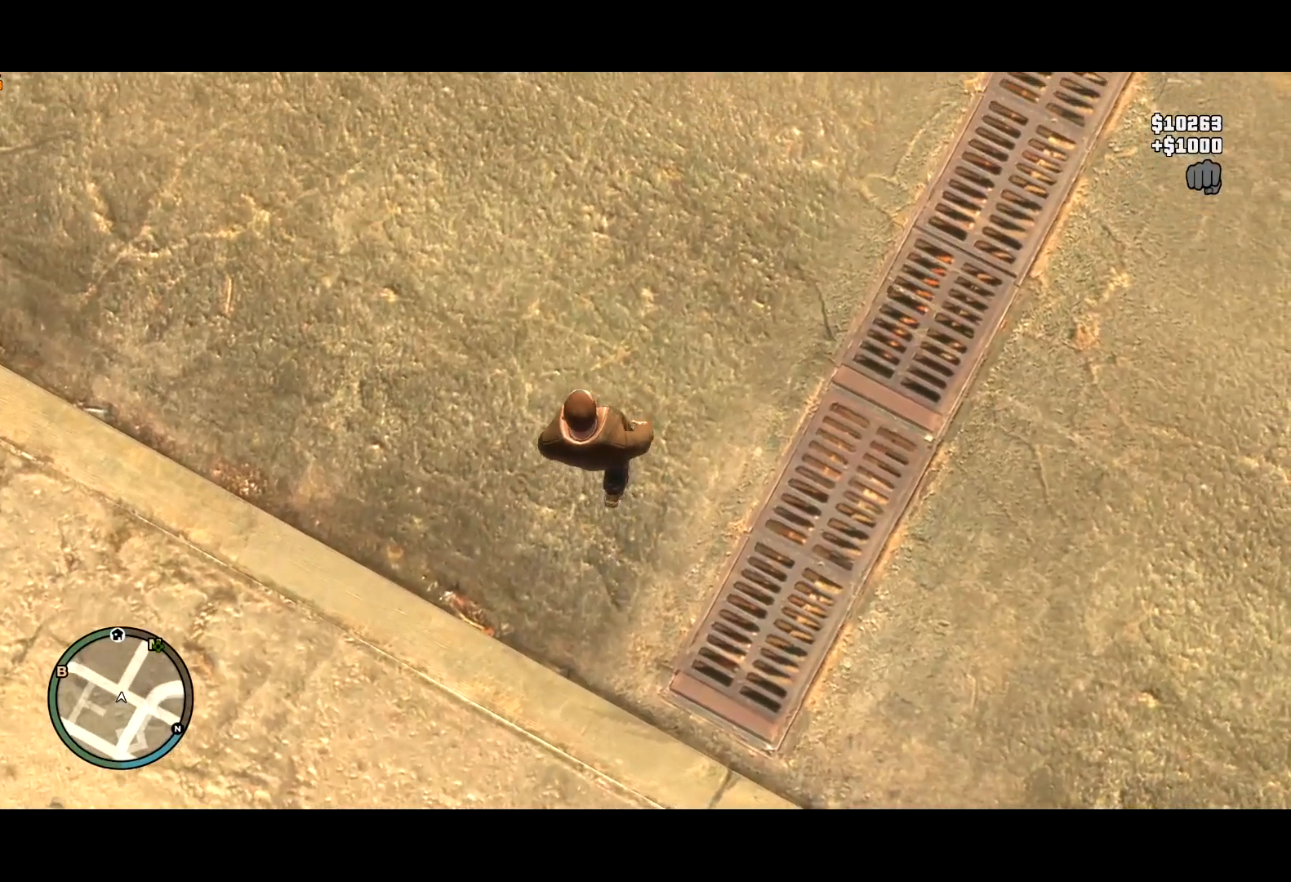
{"keys": [], "mouse": [], "events": [[284, "w", "up"]]}
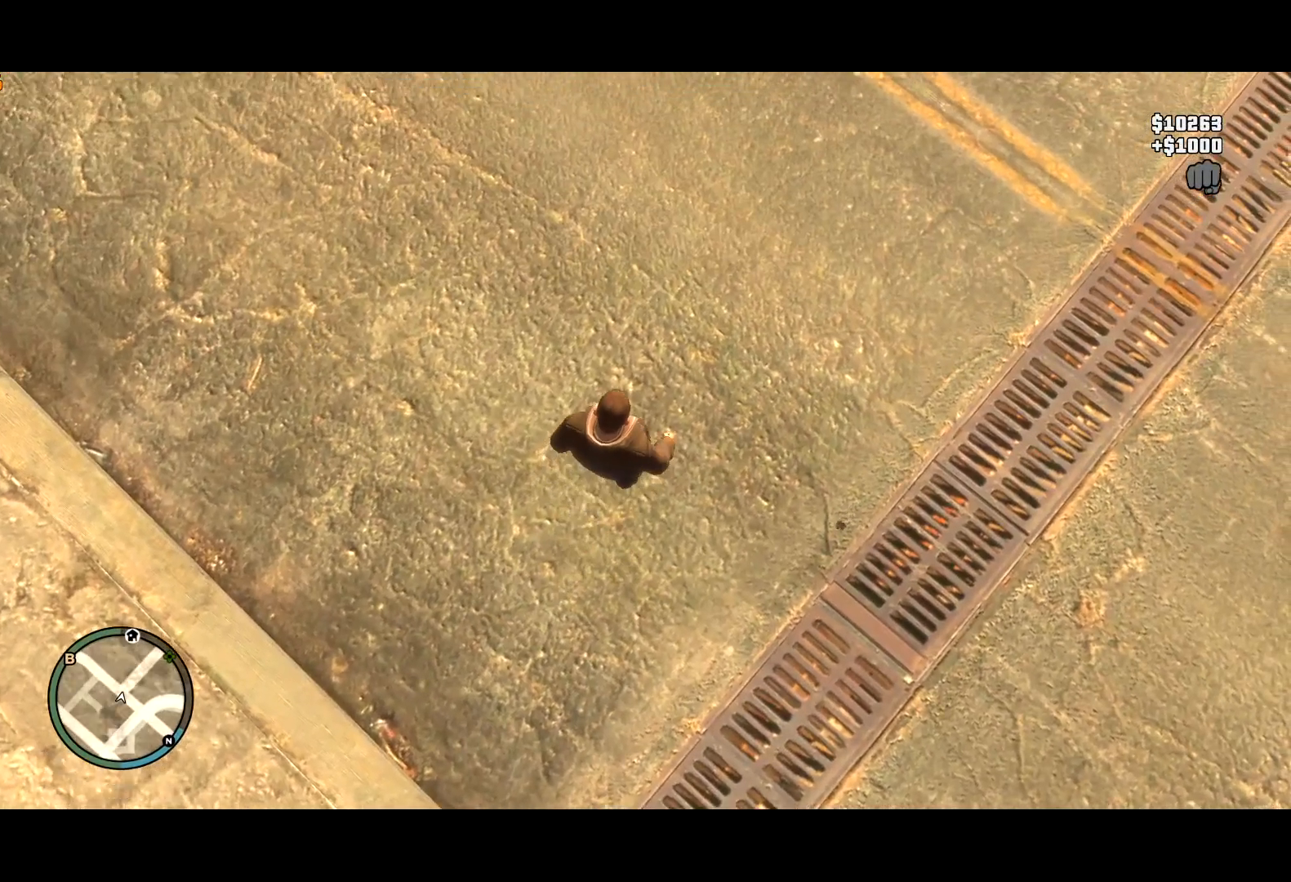
{"keys": ["w"], "mouse": [], "events": [[350, "w", "down"]]}
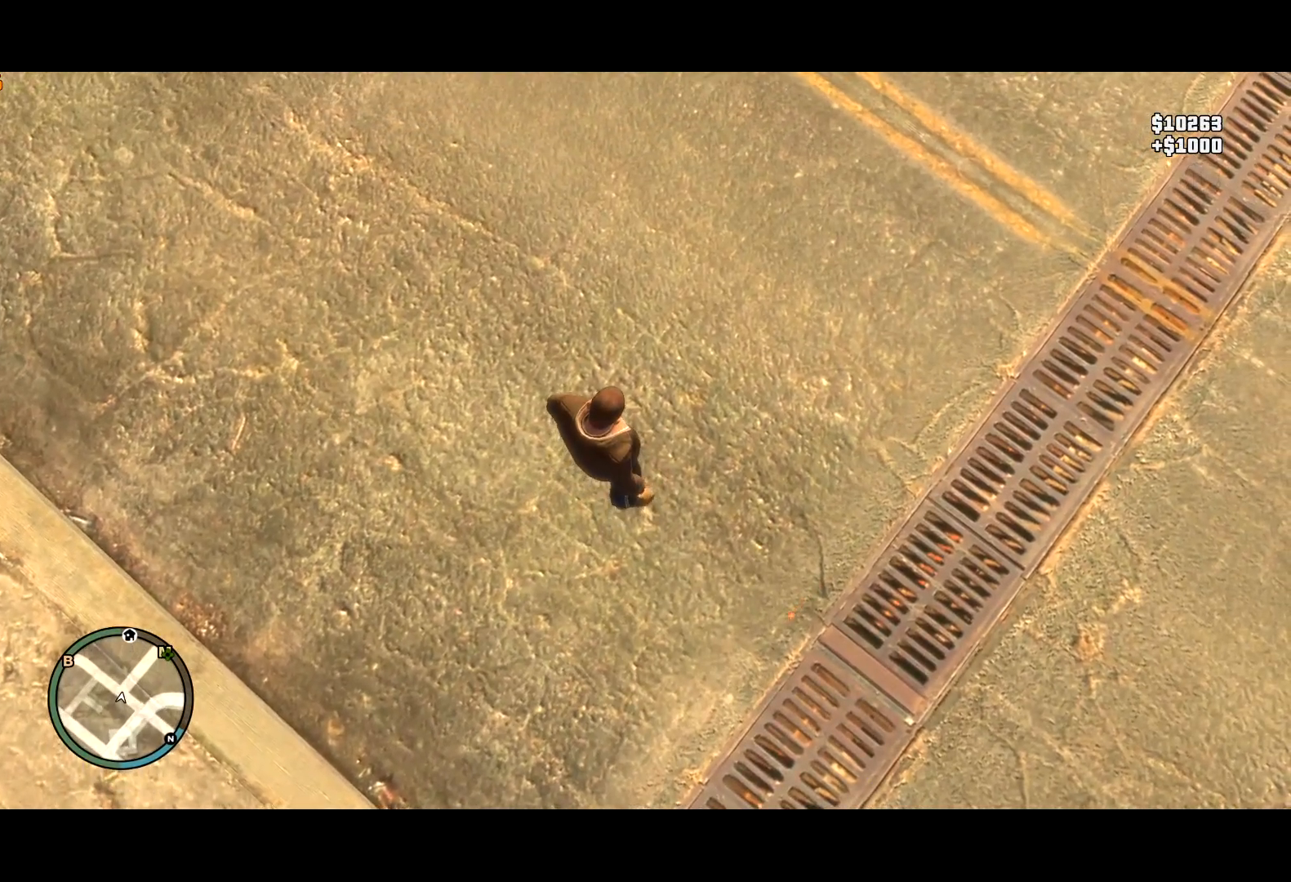
{"keys": ["shift", "w"], "mouse": [], "events": [[350, "shift", "down"]]}
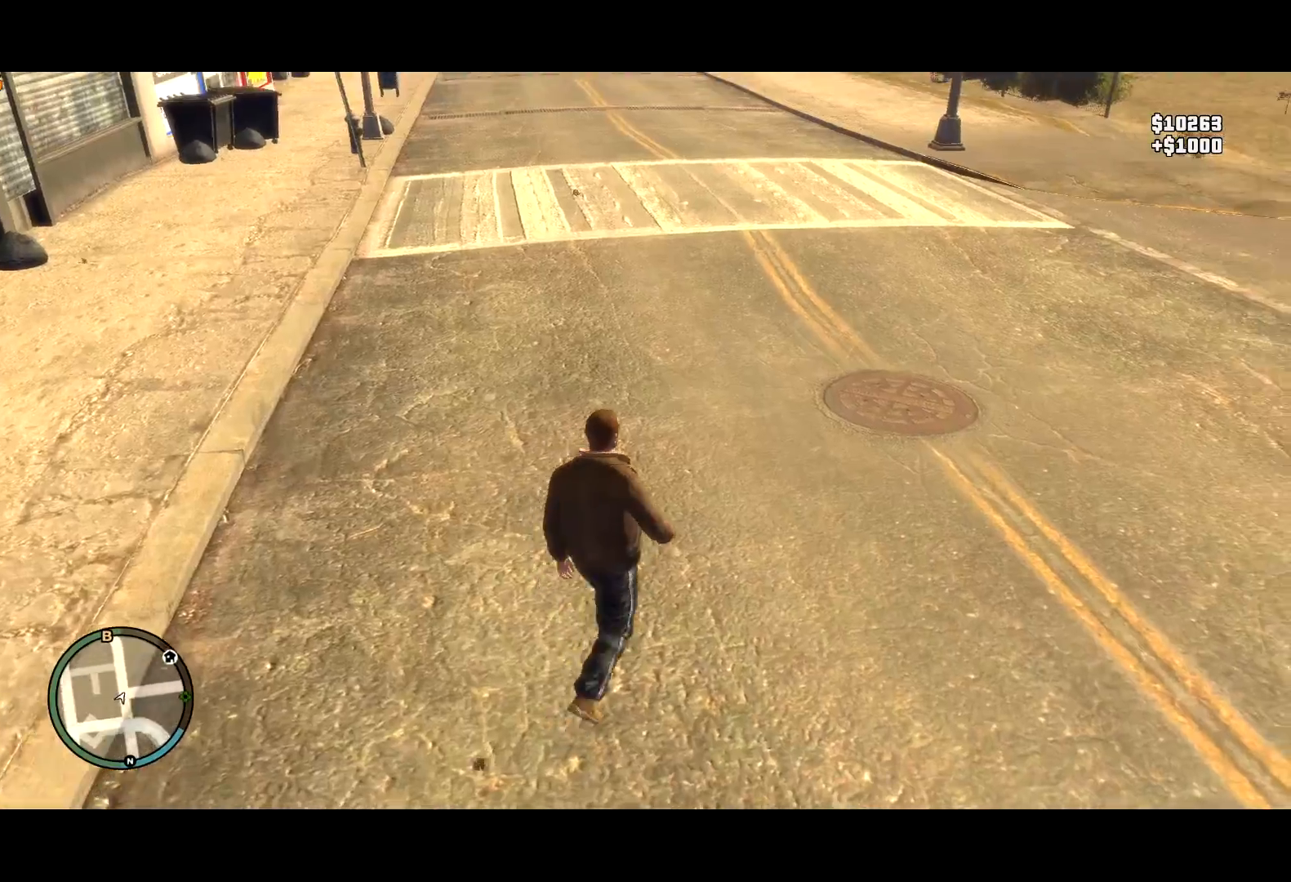
{"keys": ["d", "shift", "w"], "mouse": [], "events": [[50, "d", "down"]]}
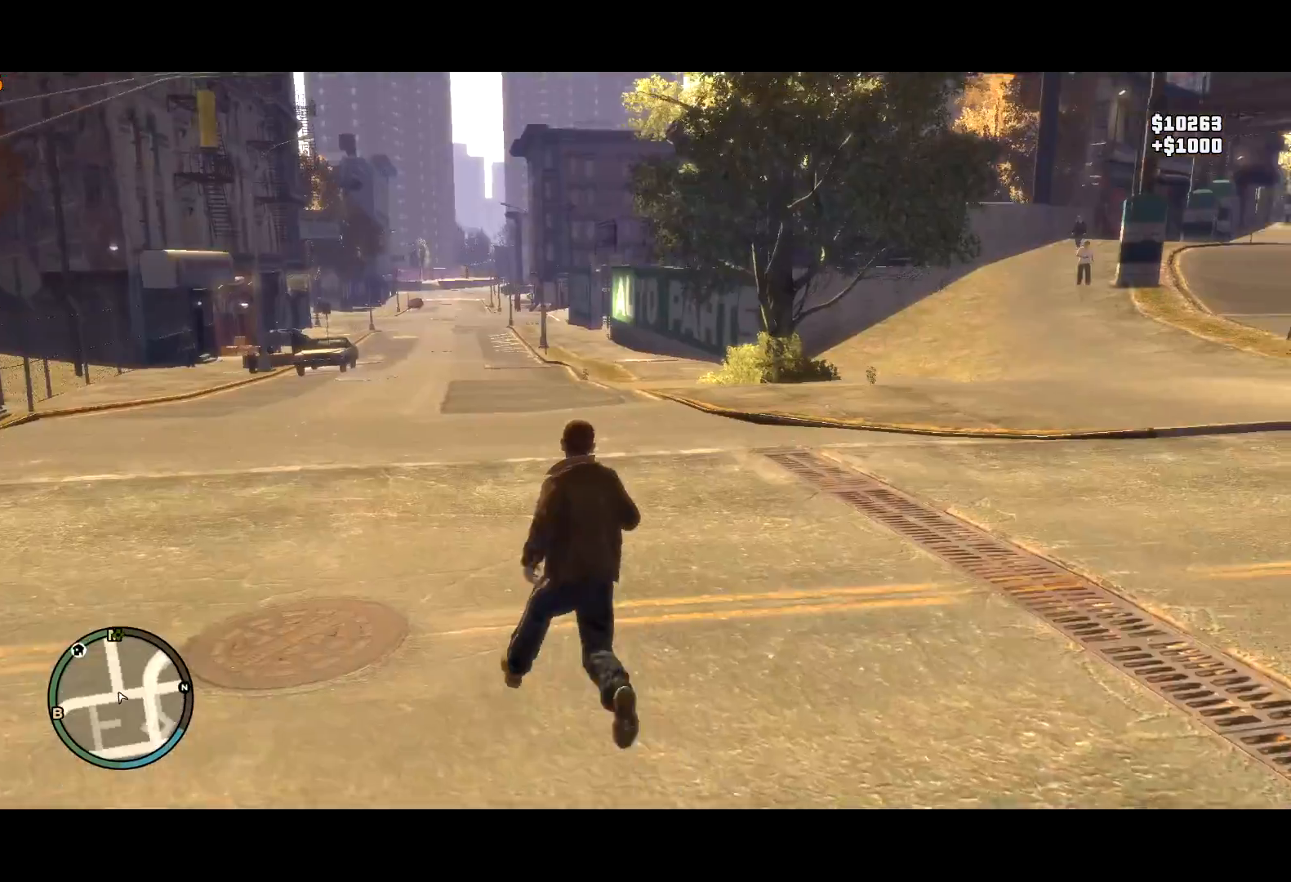
{"keys": ["d", "shift", "w"], "mouse": [], "events": []}
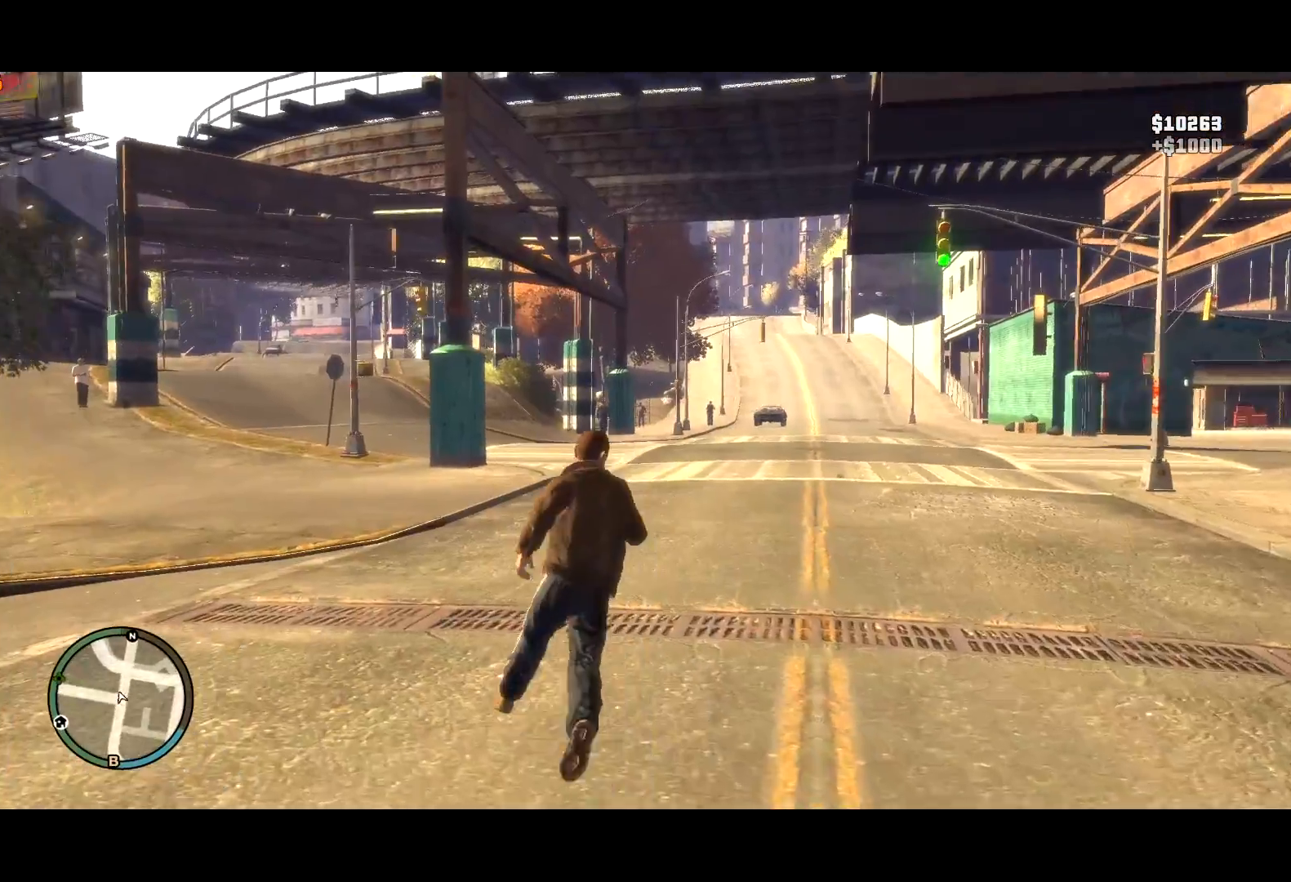
{"keys": ["shift", "w"], "mouse": [], "events": [[217, "d", "up"], [267, "d", "down"], [317, "d", "up"], [450, "mouse_right", "down"], [484, "mouse_right", "up"]]}
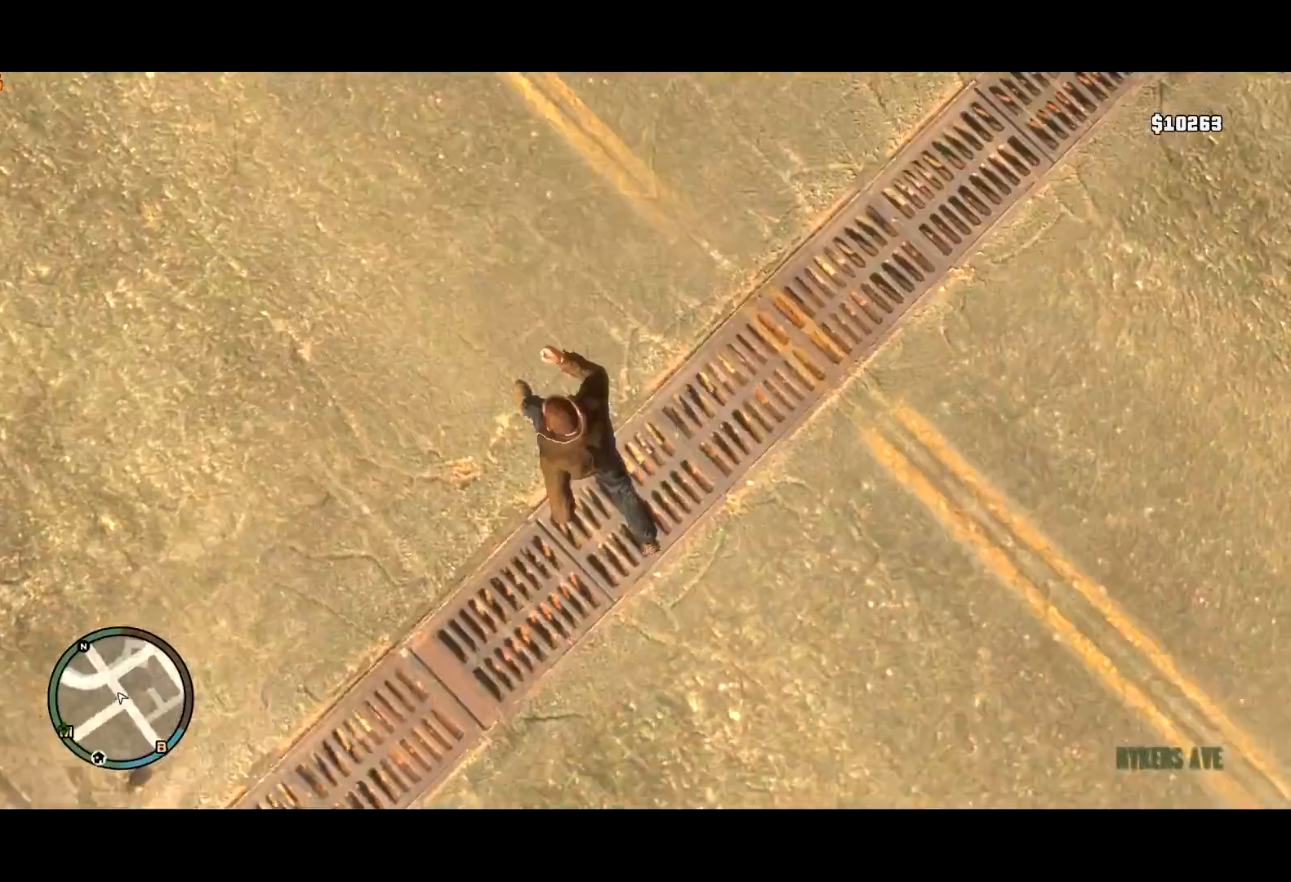
{"keys": ["c", "shift", "w"], "mouse": [], "events": [[184, "c", "down"]]}
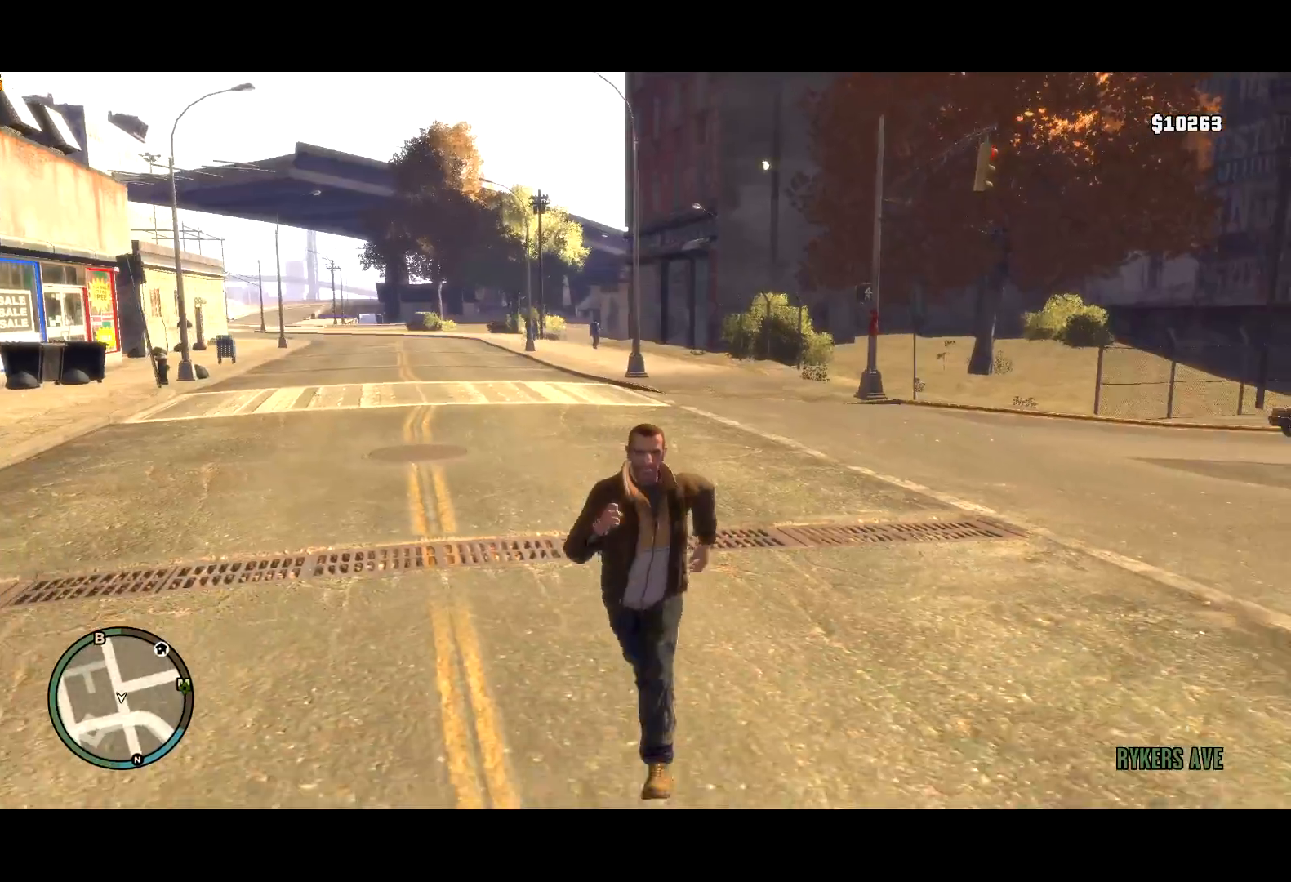
{"keys": ["d", "shift"], "mouse": [], "events": [[167, "c", "up"], [400, "d", "down"], [484, "w", "up"]]}
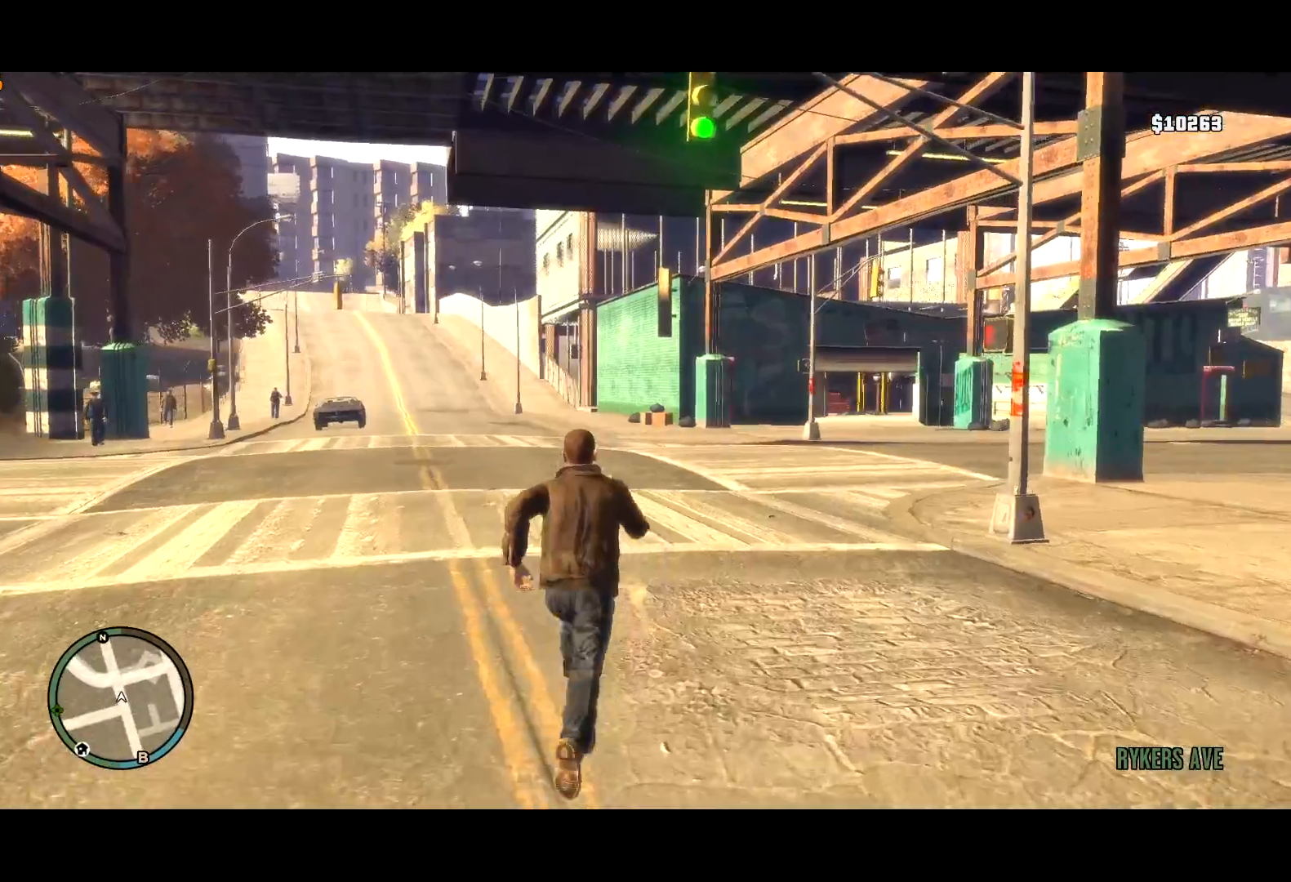
{"keys": ["d", "s", "shift"], "mouse": [], "events": [[117, "s", "down"]]}